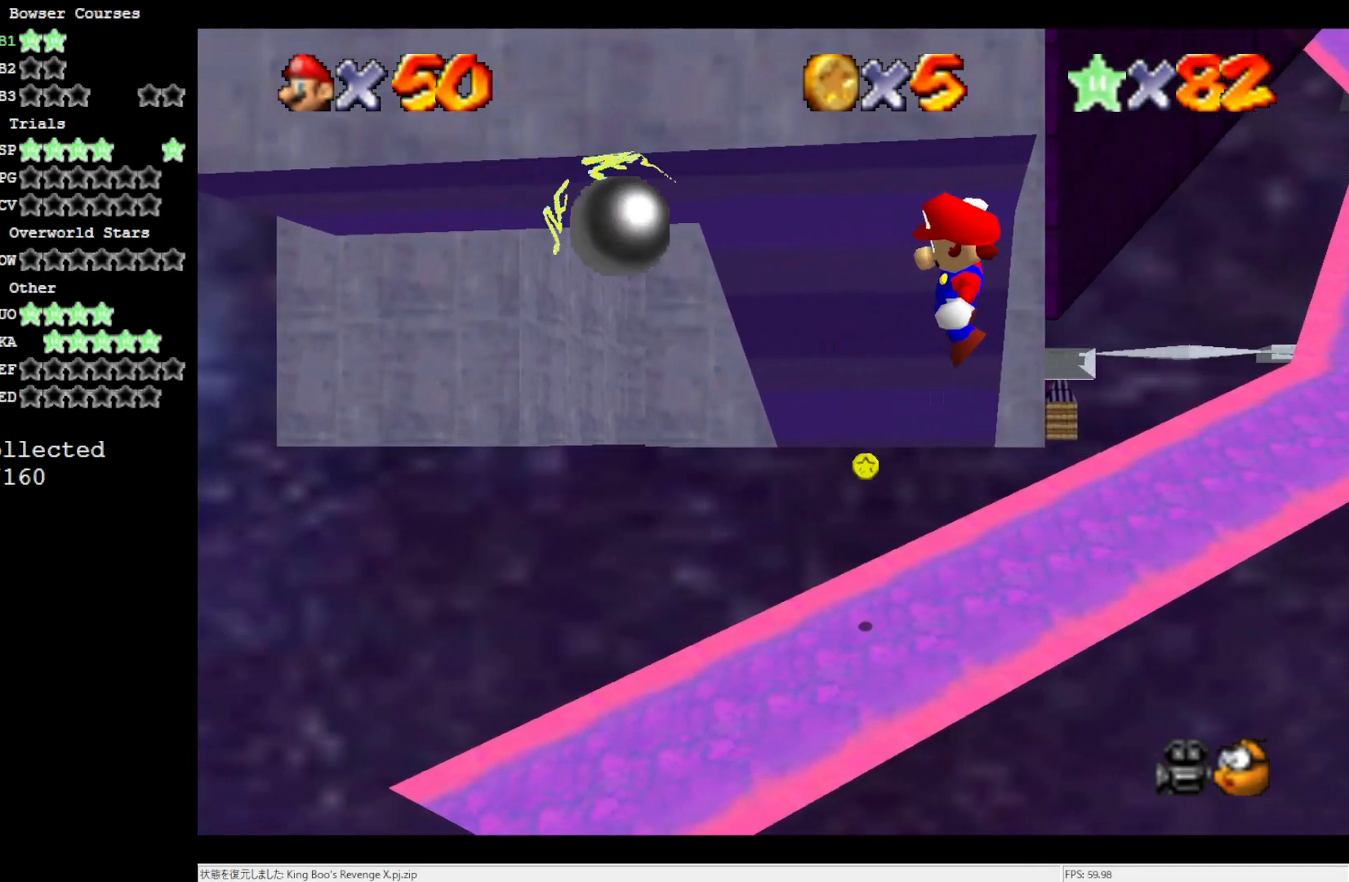
Gameplay with a controller (Nintendo layout); each line is a JSON object with the inputs held at the frame after it. "events" lists button and stick changes between this image and that frame as [ms after this image, input, new state], when the widget could be followed in between. Not read: L3 R3.
{"buttons": ["A"], "left_stick": "left", "events": [[117, "left_stick", "left"]]}
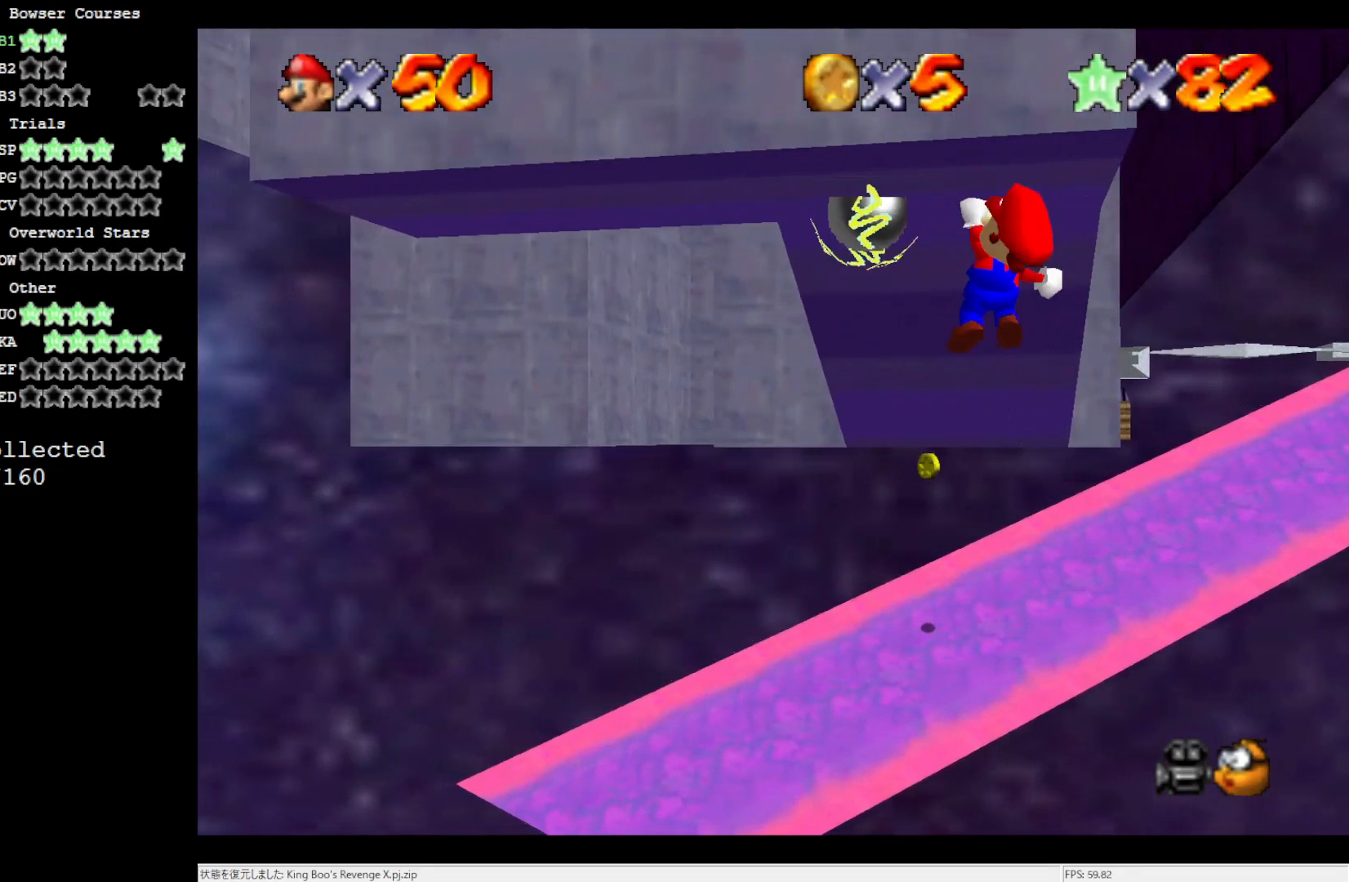
{"buttons": ["A"], "left_stick": "left", "events": []}
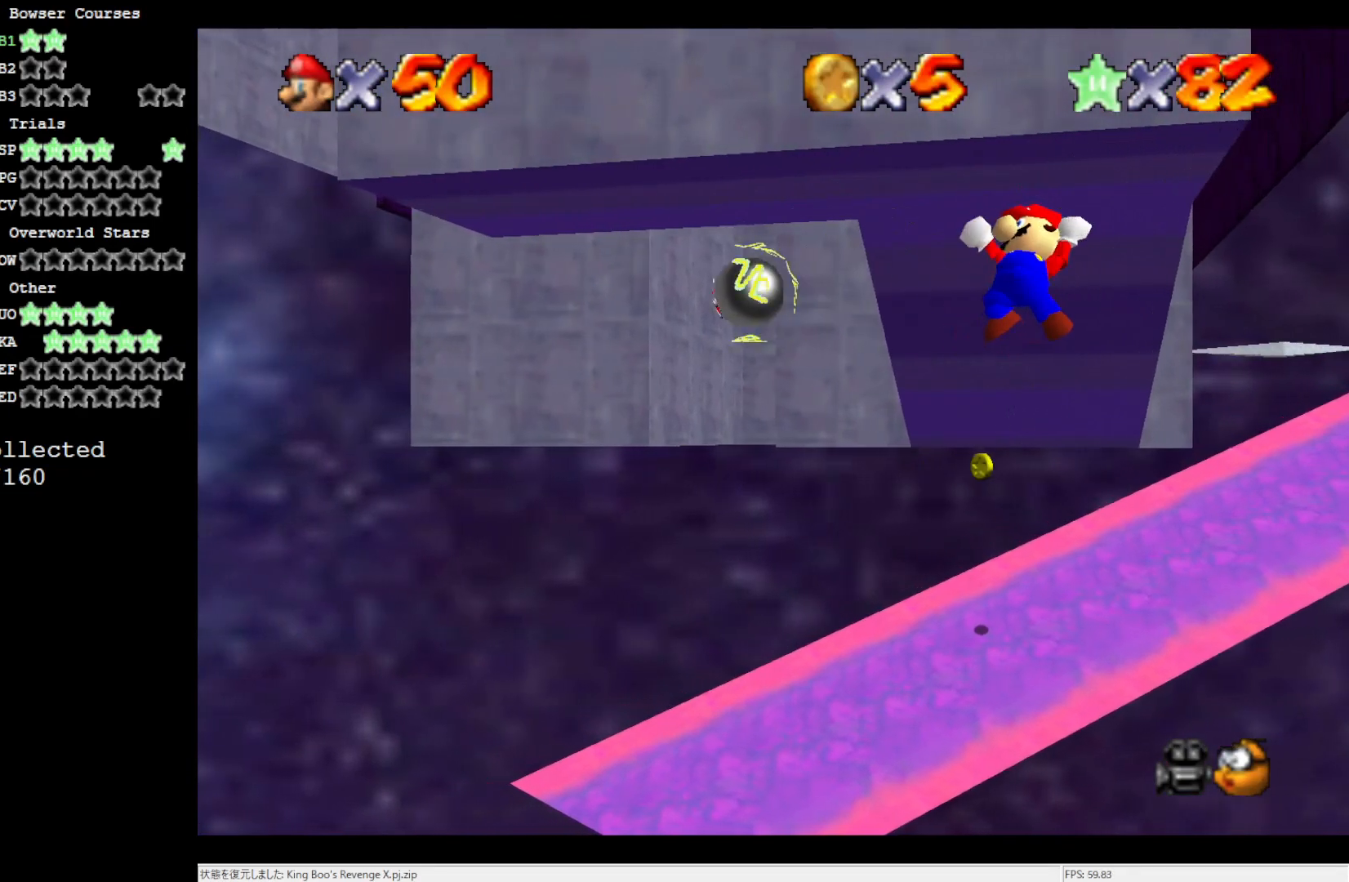
{"buttons": ["A"], "left_stick": "left", "events": []}
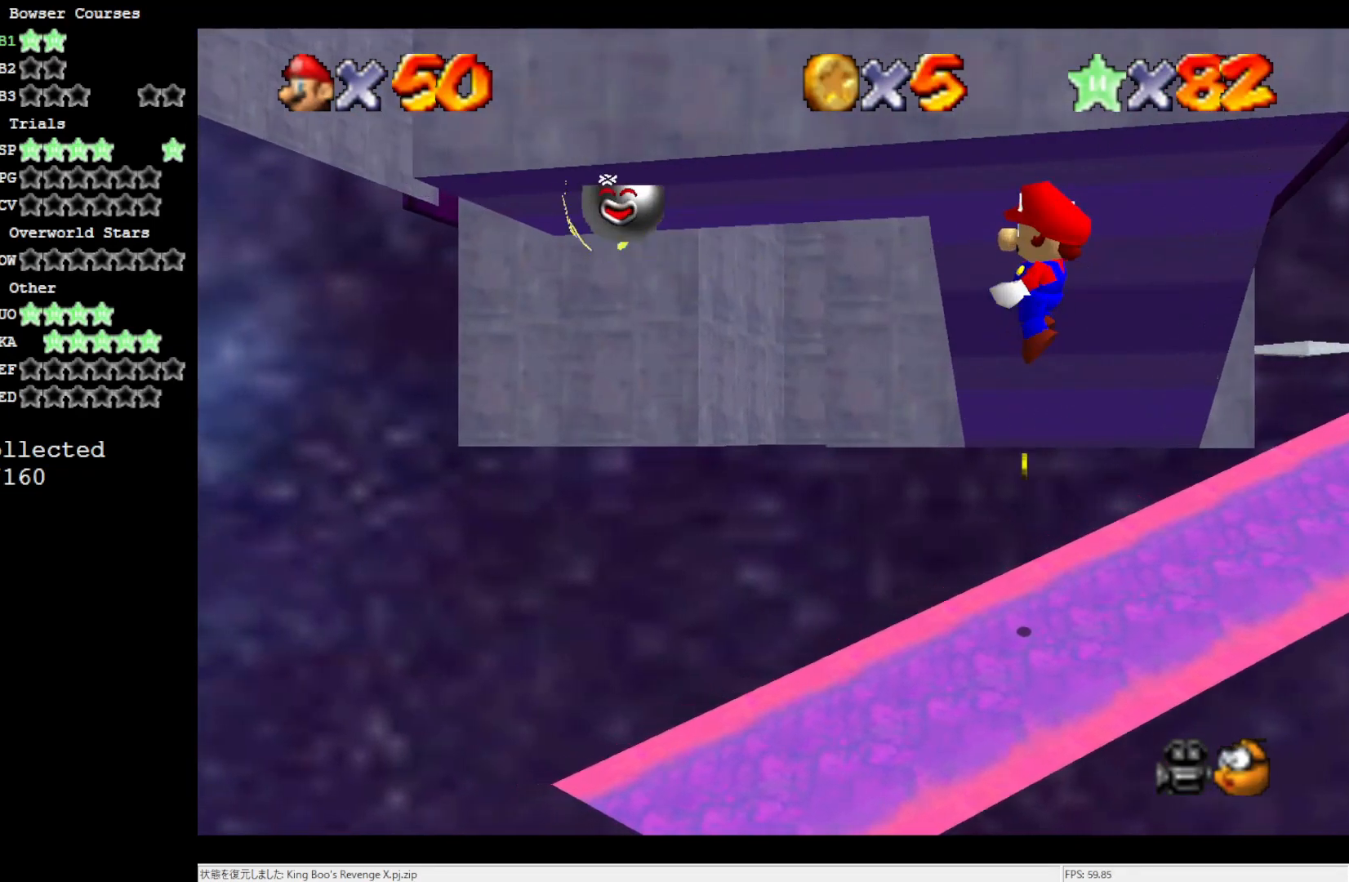
{"buttons": ["A"], "left_stick": "left", "events": []}
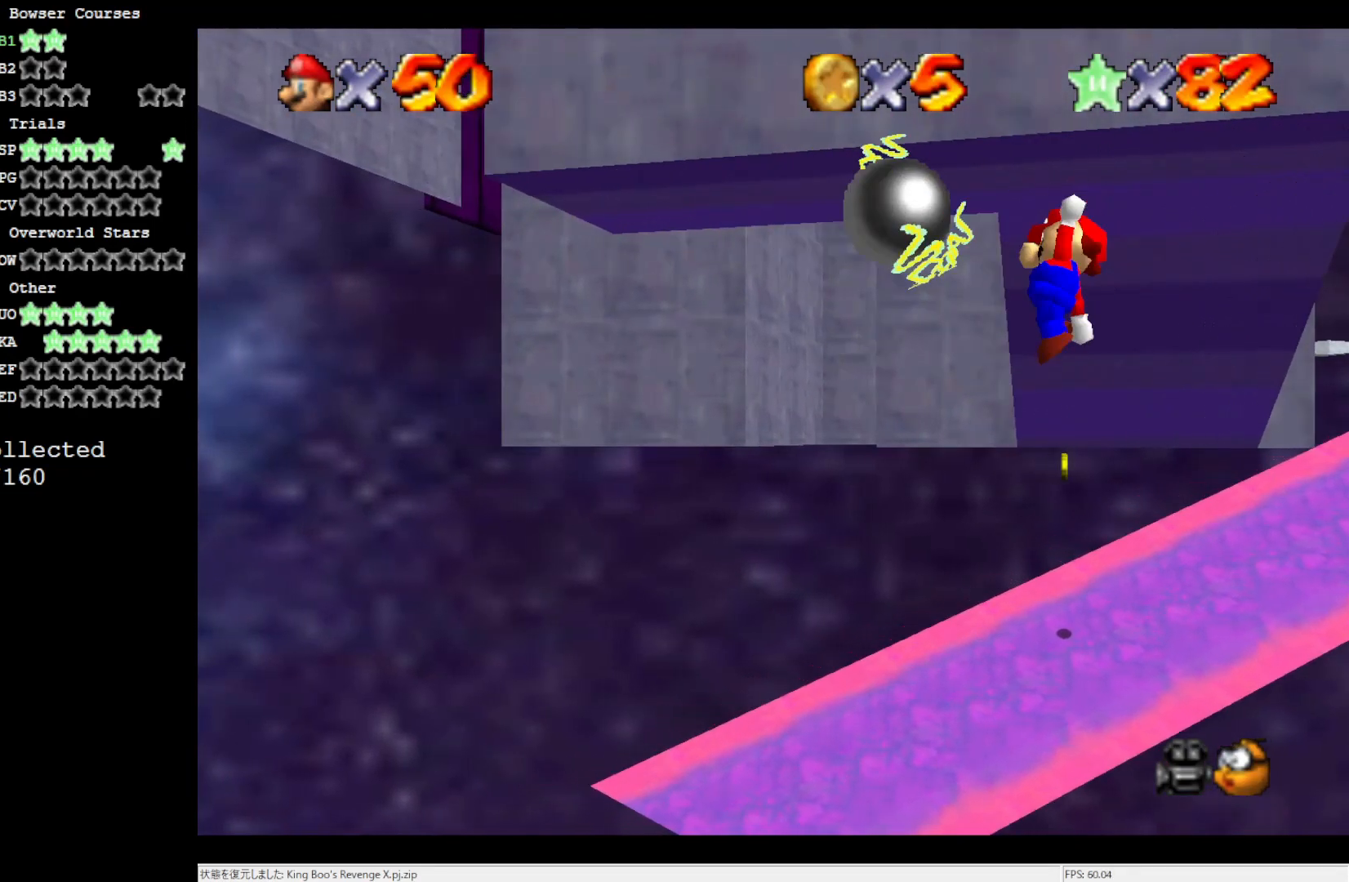
{"buttons": ["A"], "left_stick": "left", "events": []}
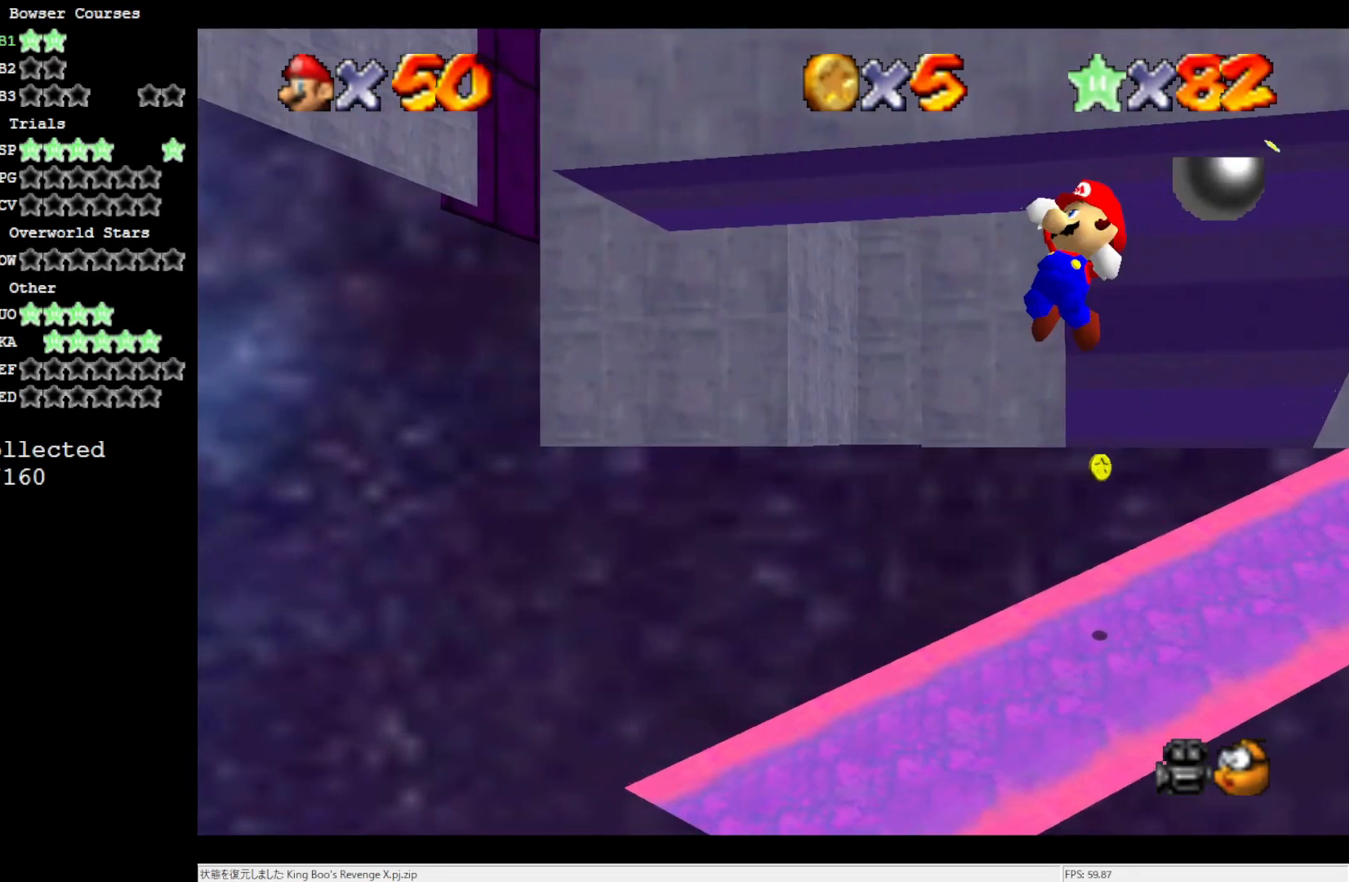
{"buttons": ["A"], "left_stick": "left", "events": []}
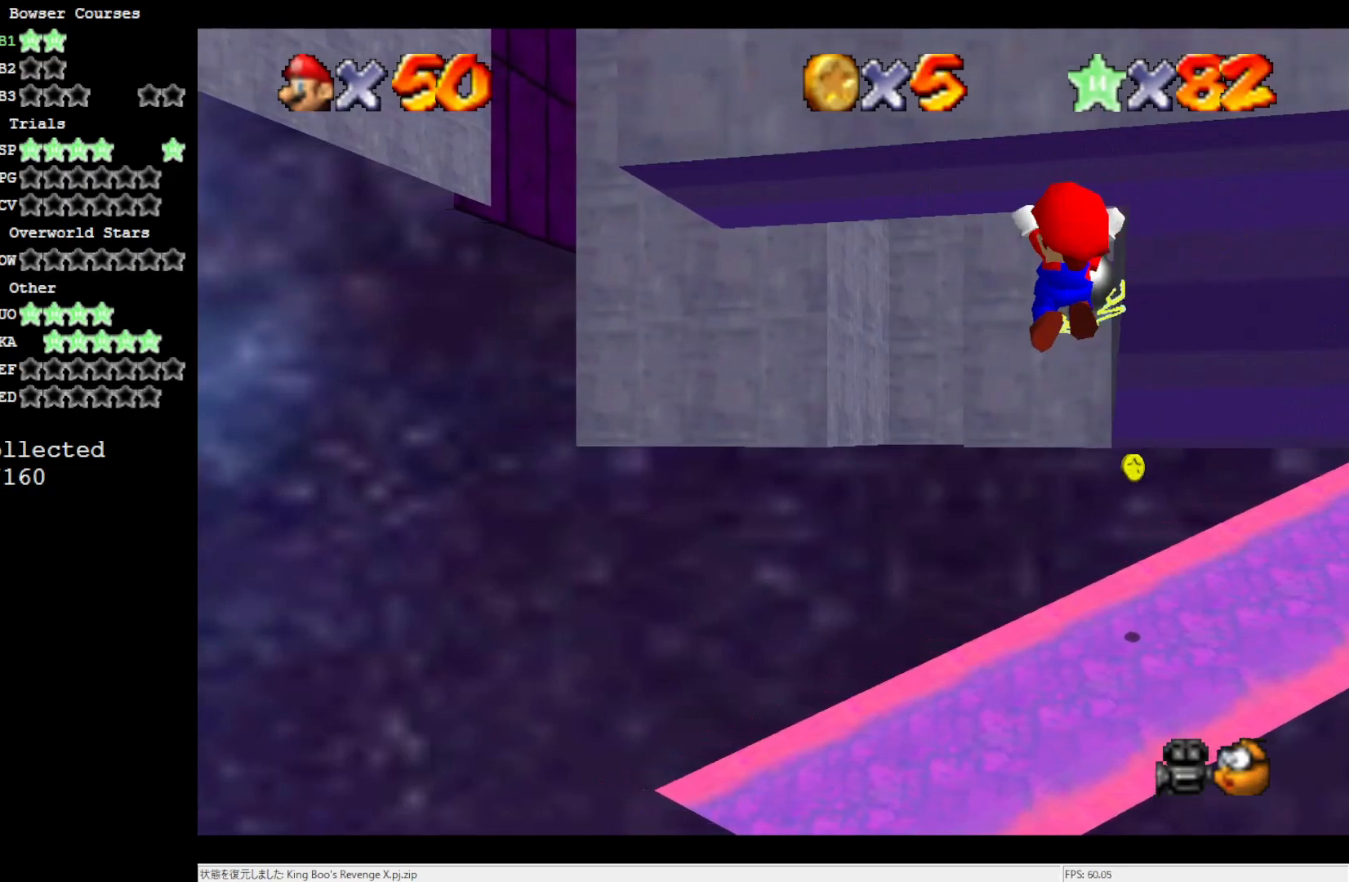
{"buttons": ["A"], "left_stick": "left", "events": []}
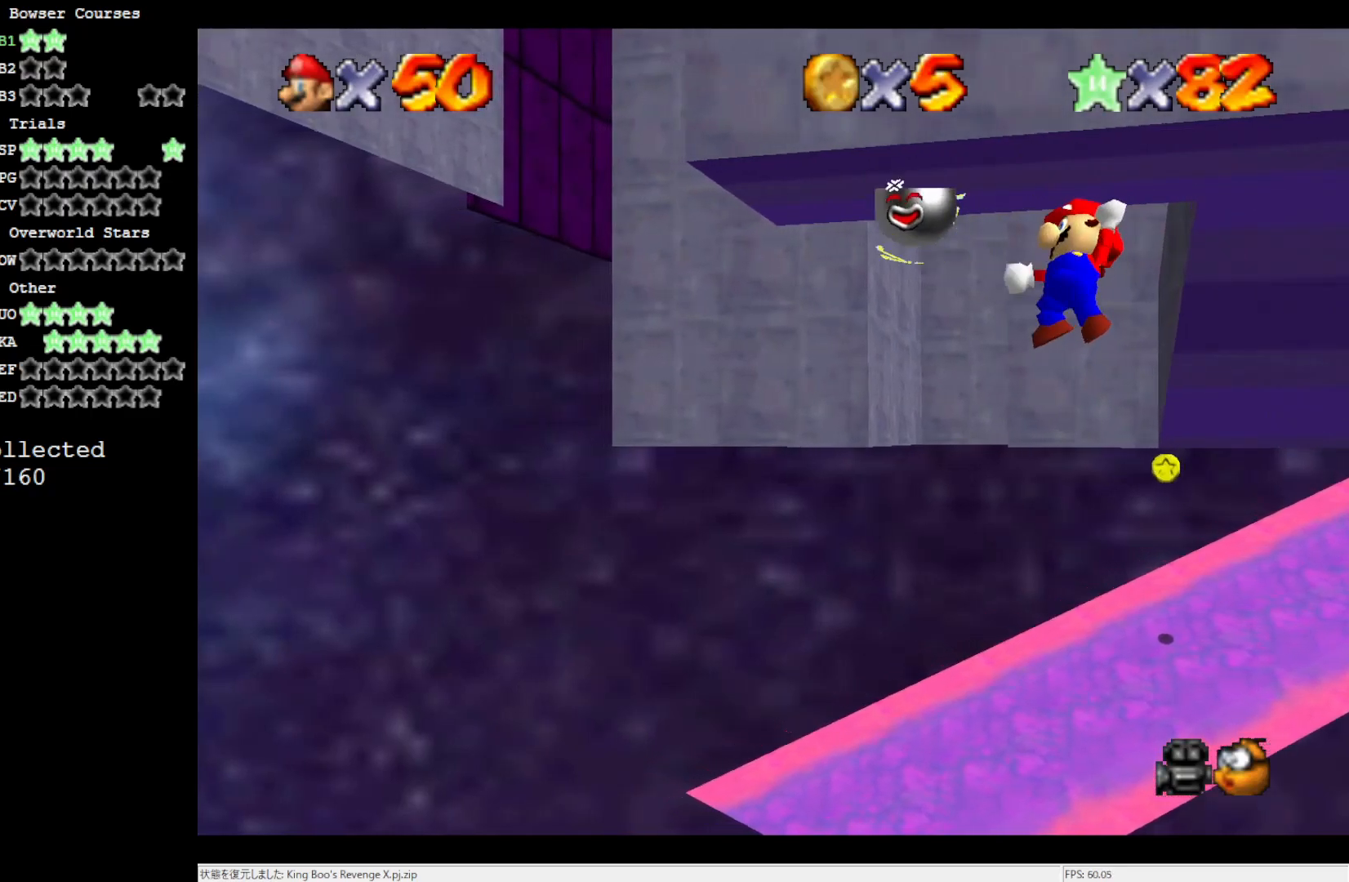
{"buttons": ["A"], "left_stick": "left", "events": []}
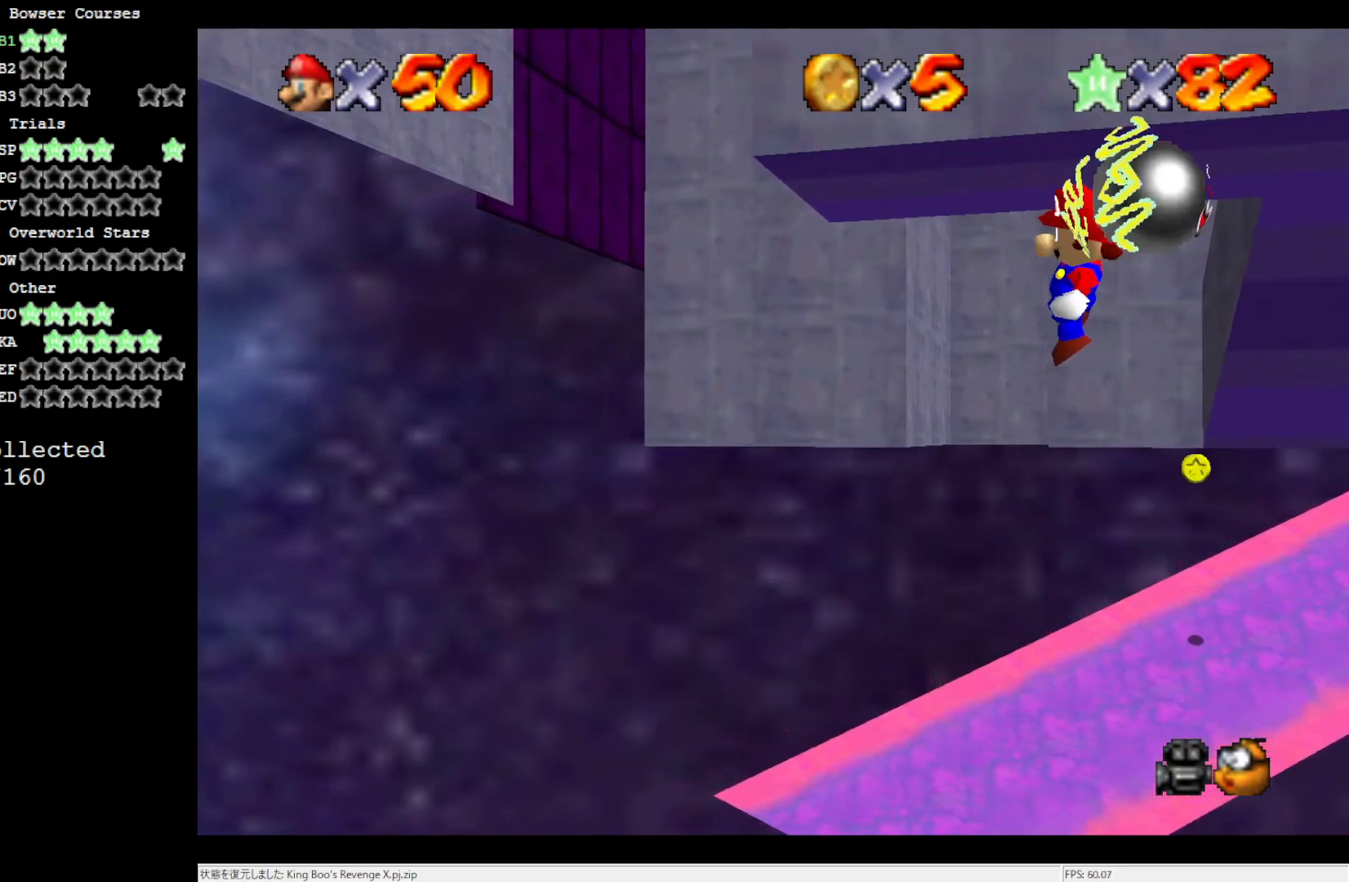
{"buttons": ["A"], "left_stick": "left", "events": []}
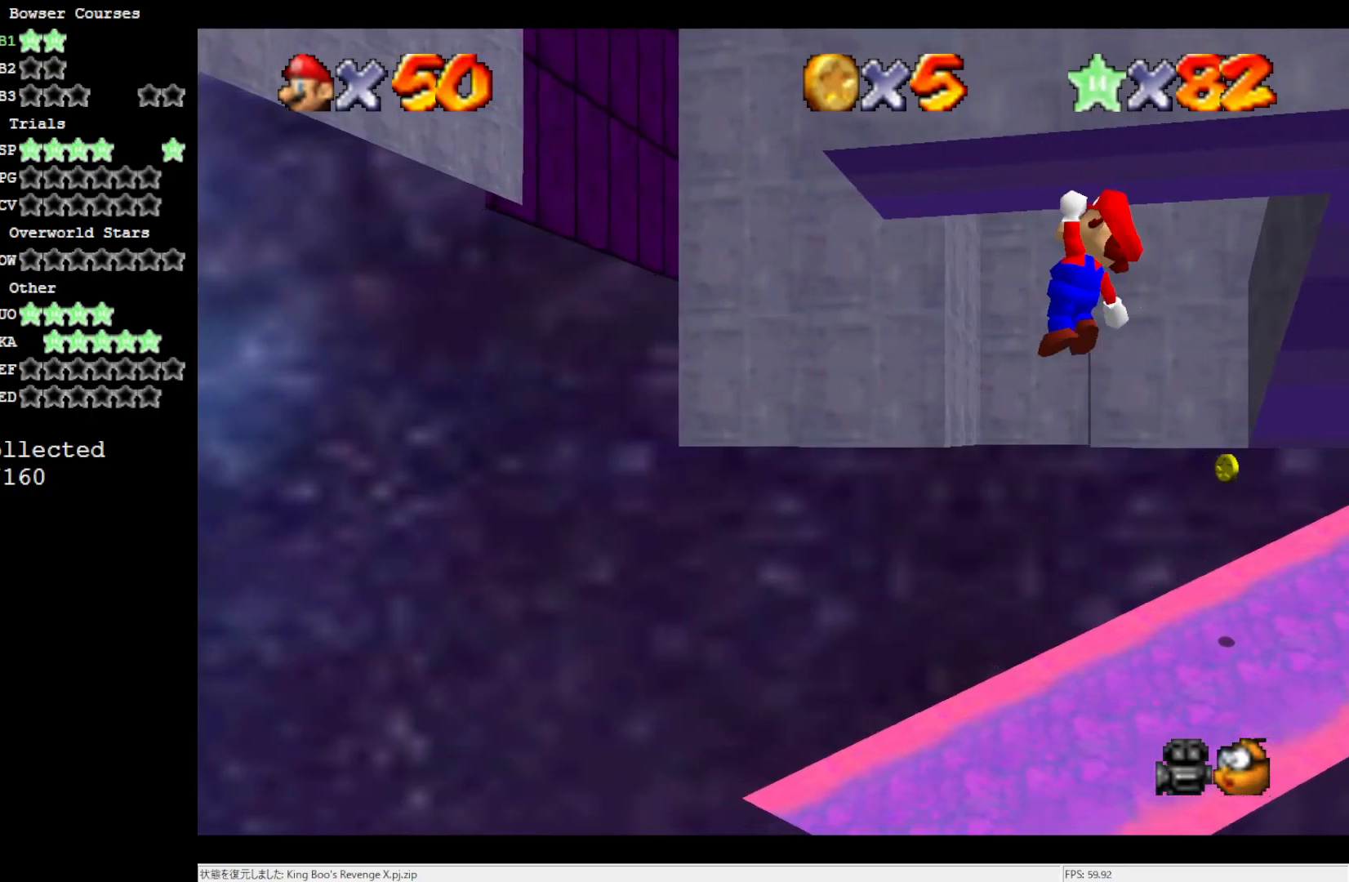
{"buttons": ["A"], "left_stick": "left", "events": []}
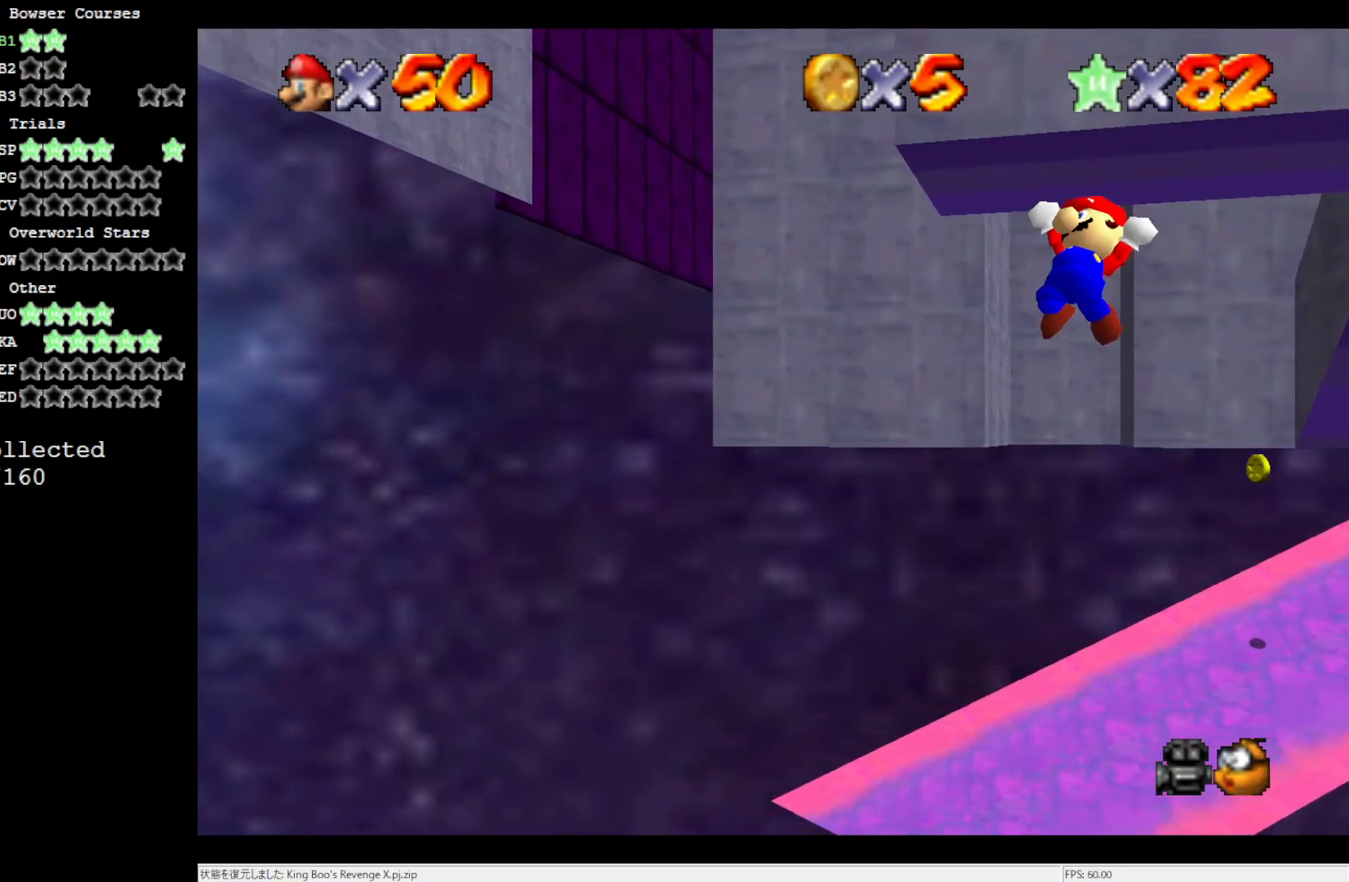
{"buttons": ["A"], "left_stick": "up-left", "events": [[367, "left_stick", "up-left"]]}
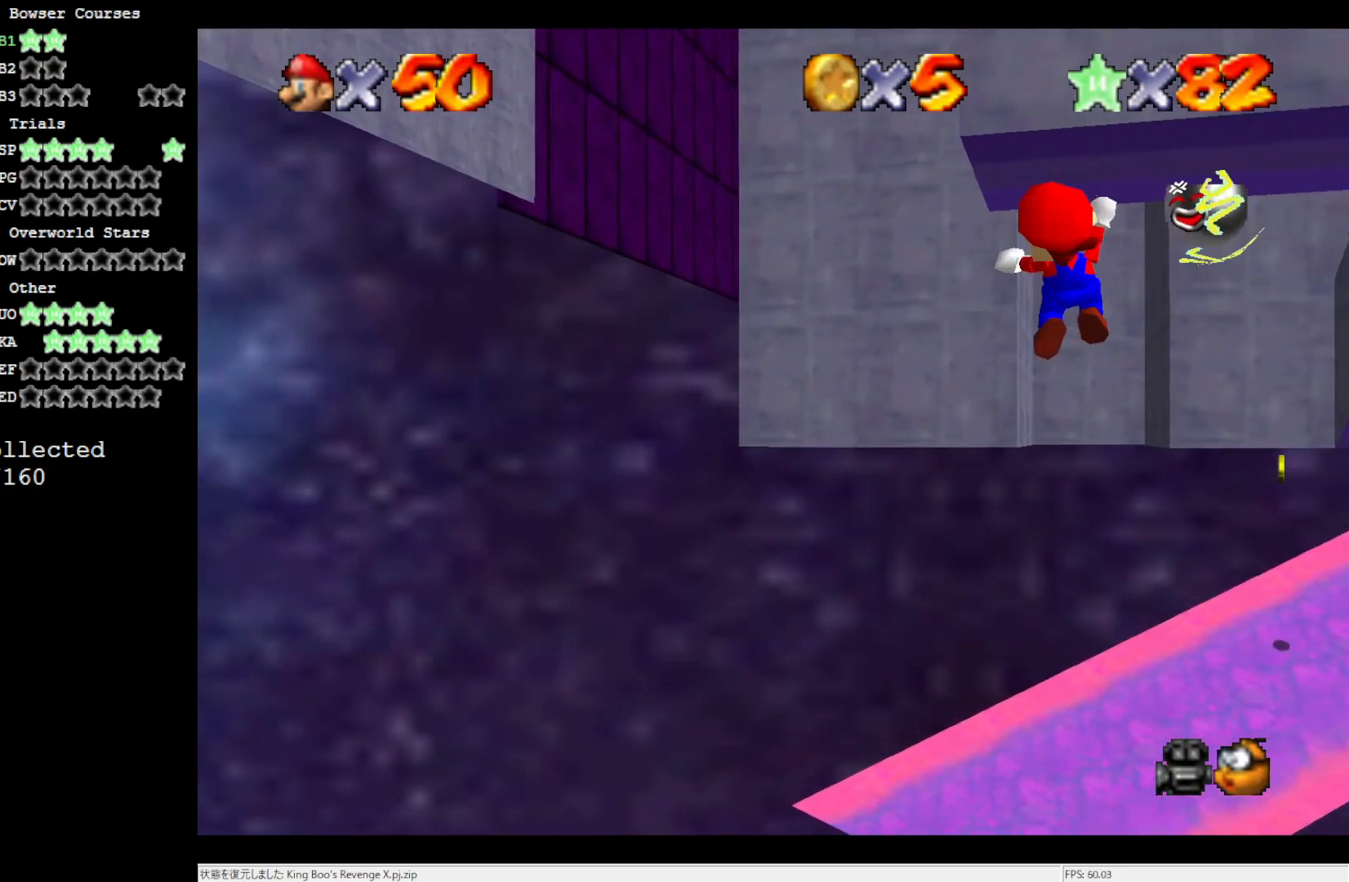
{"buttons": ["A"], "left_stick": "up", "events": [[283, "left_stick", "up"]]}
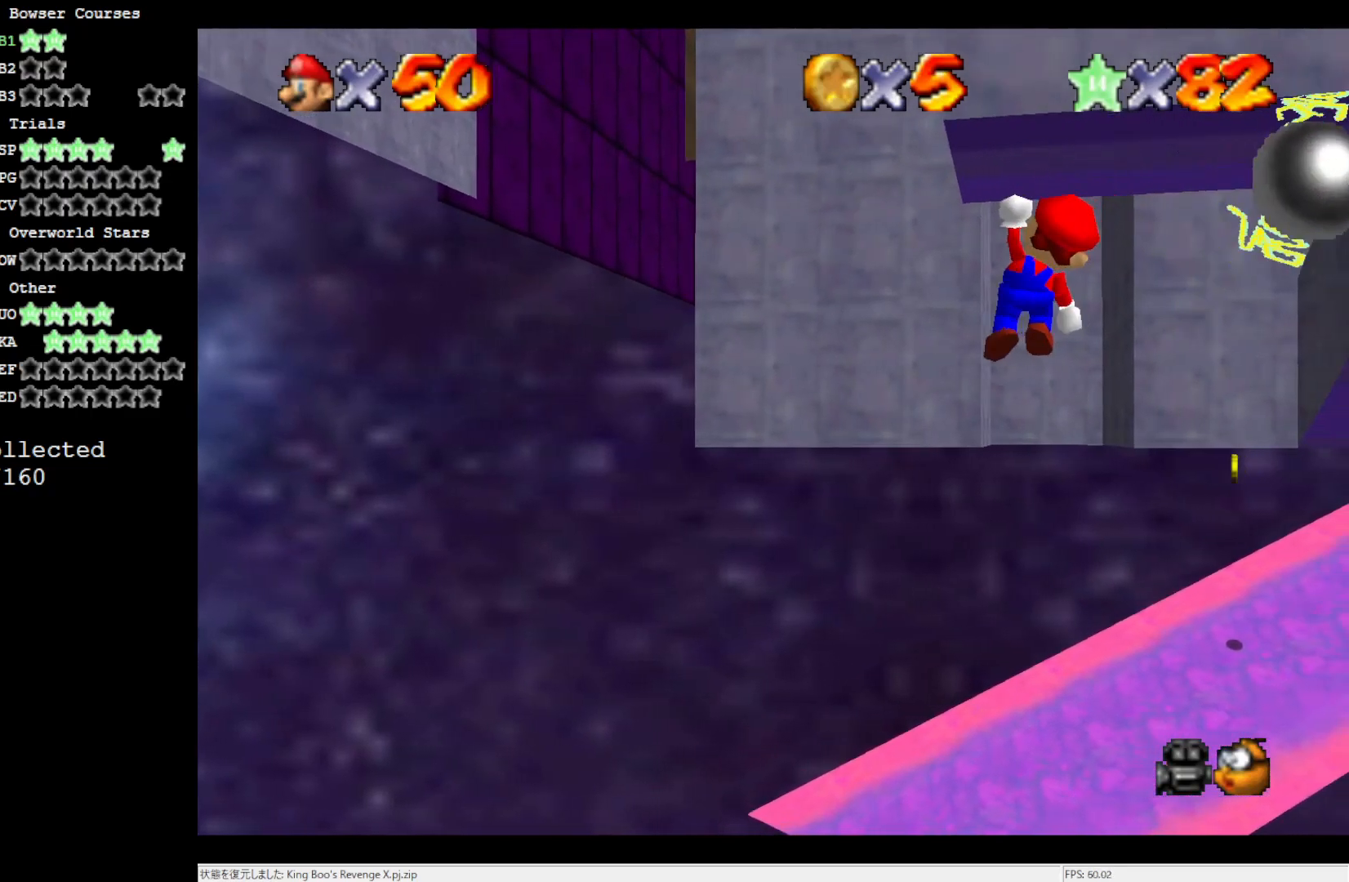
{"buttons": ["A"], "left_stick": "up", "events": []}
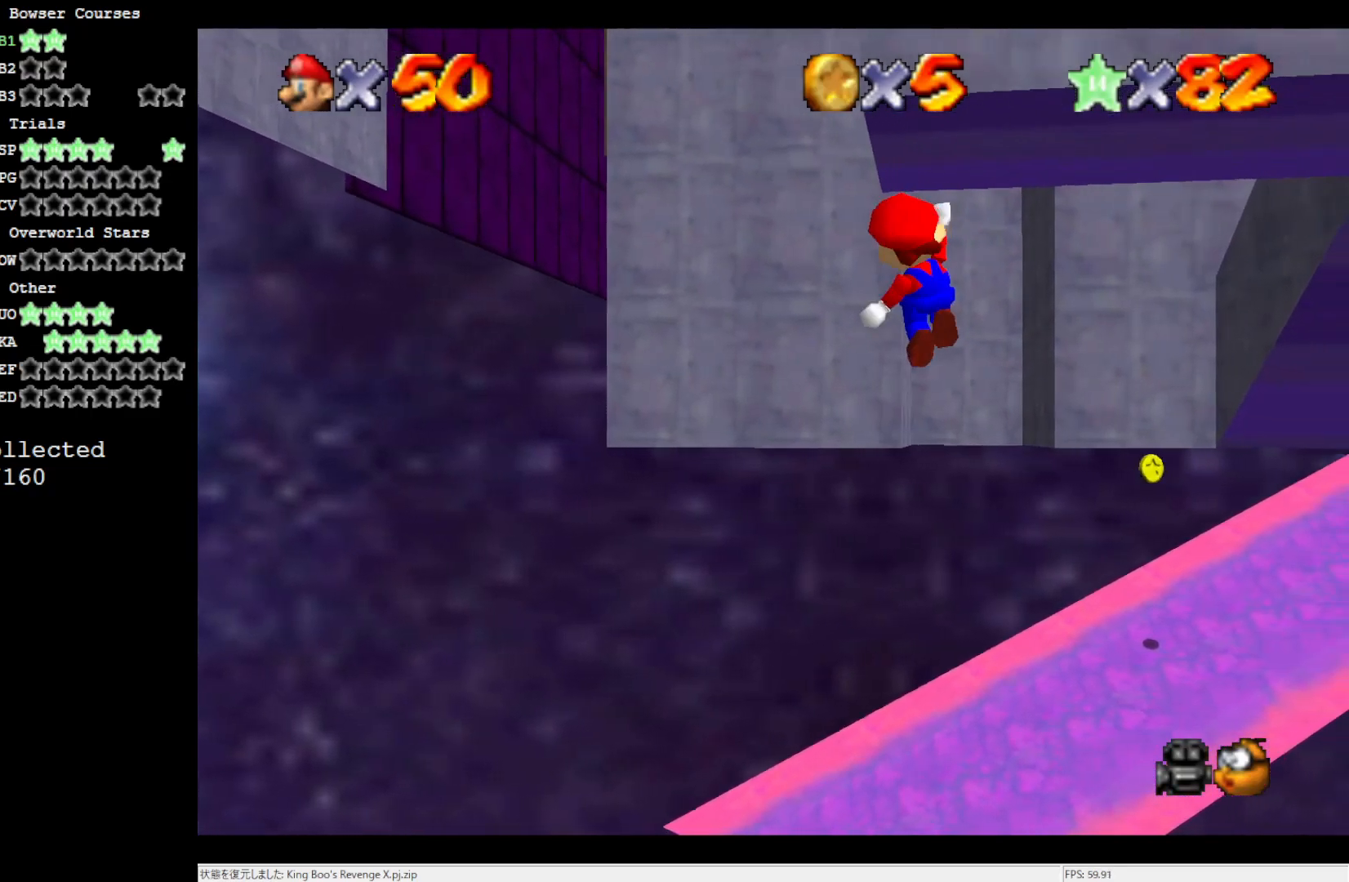
{"buttons": ["A"], "left_stick": "up", "events": []}
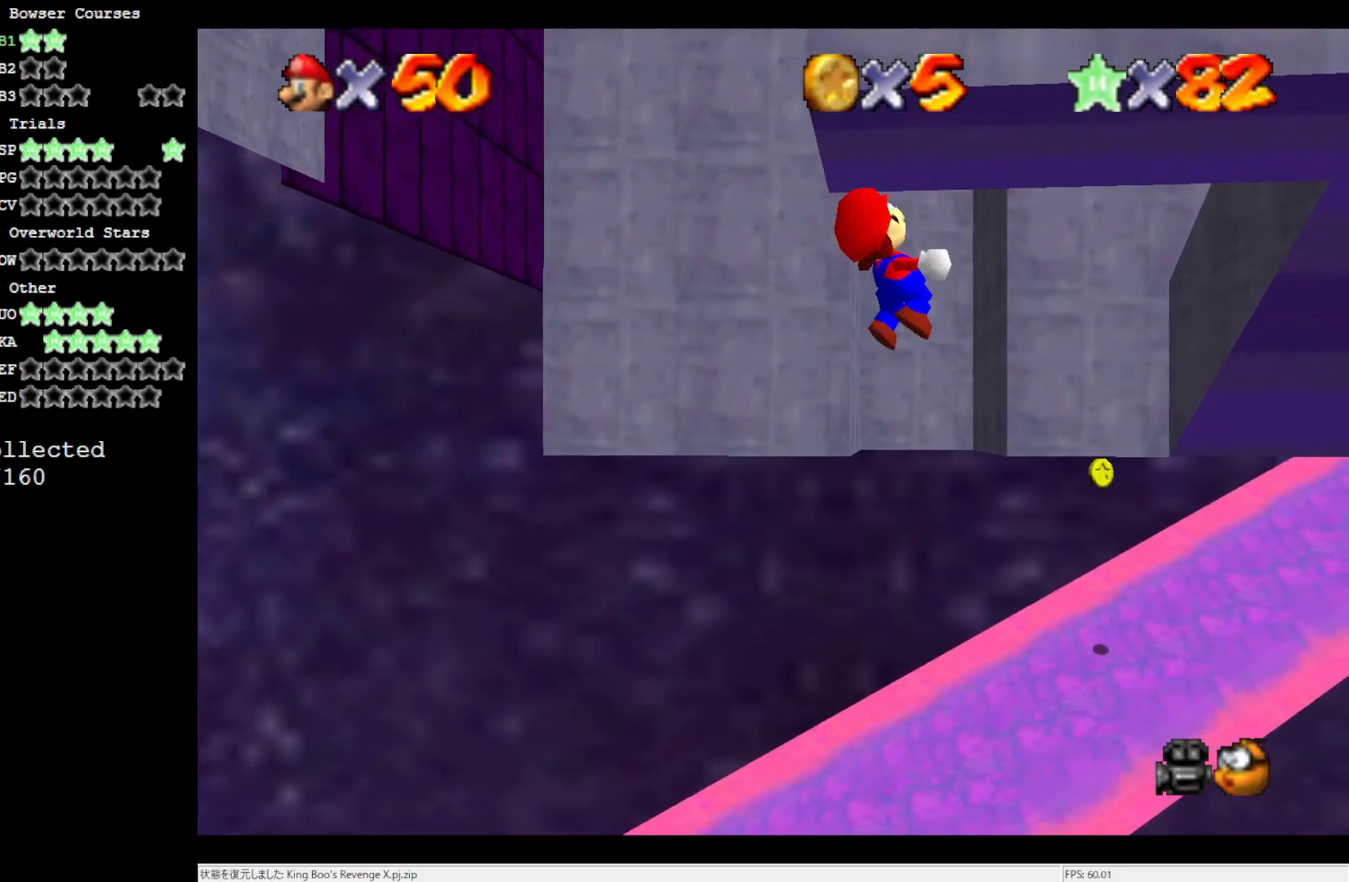
{"buttons": ["A"], "left_stick": "up", "events": []}
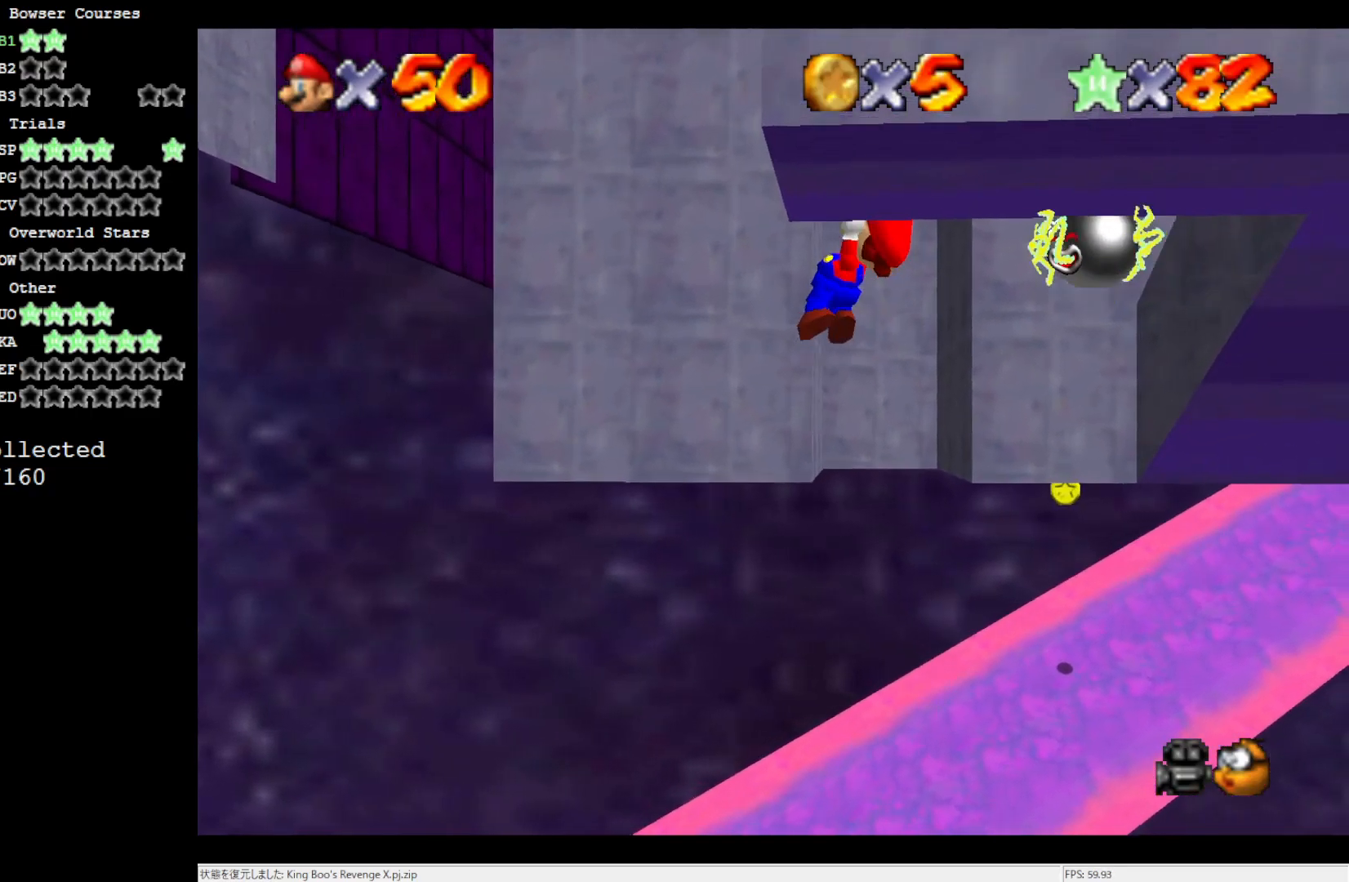
{"buttons": ["A"], "left_stick": "up", "events": []}
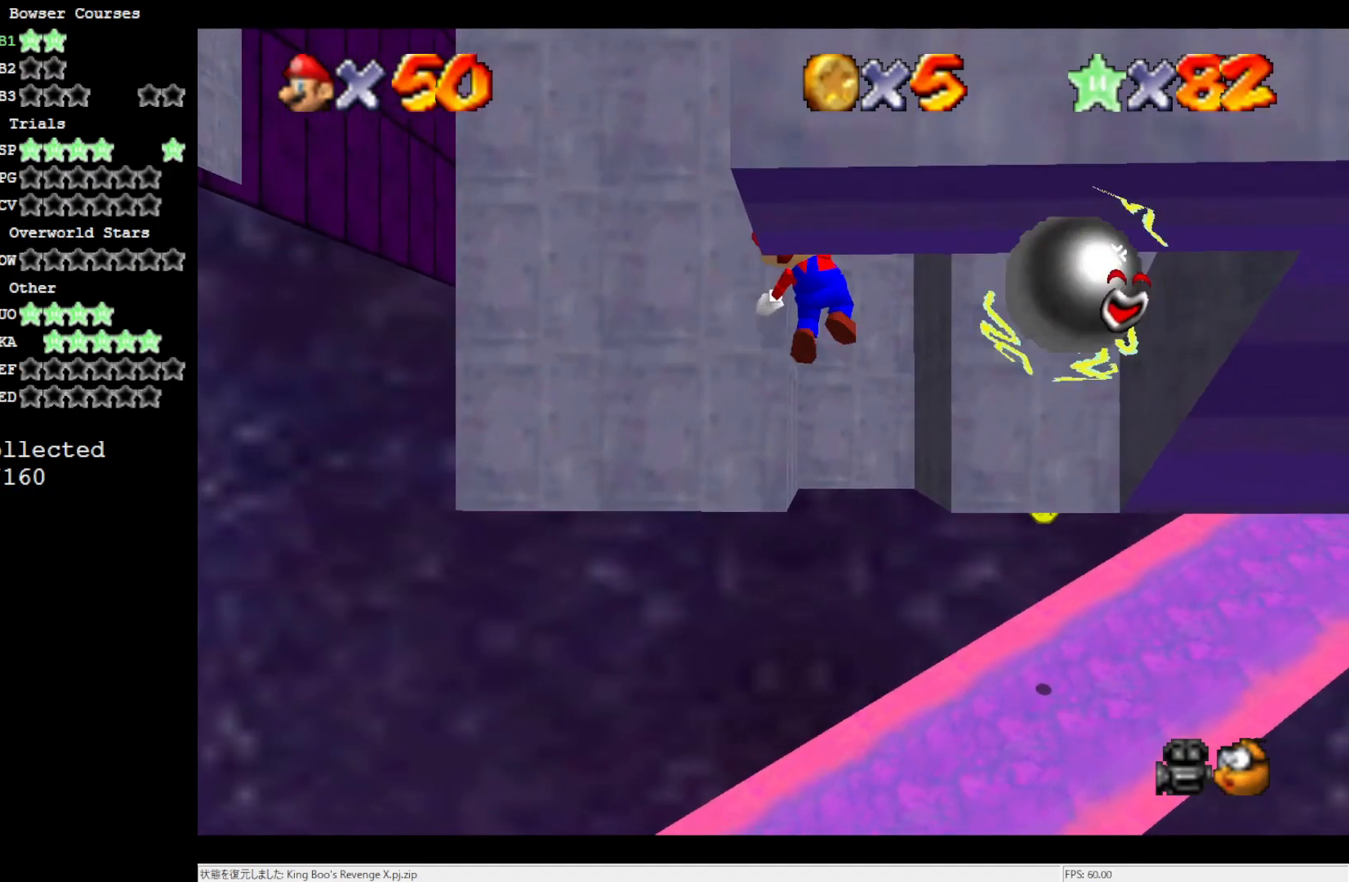
{"buttons": ["A"], "left_stick": "up", "events": []}
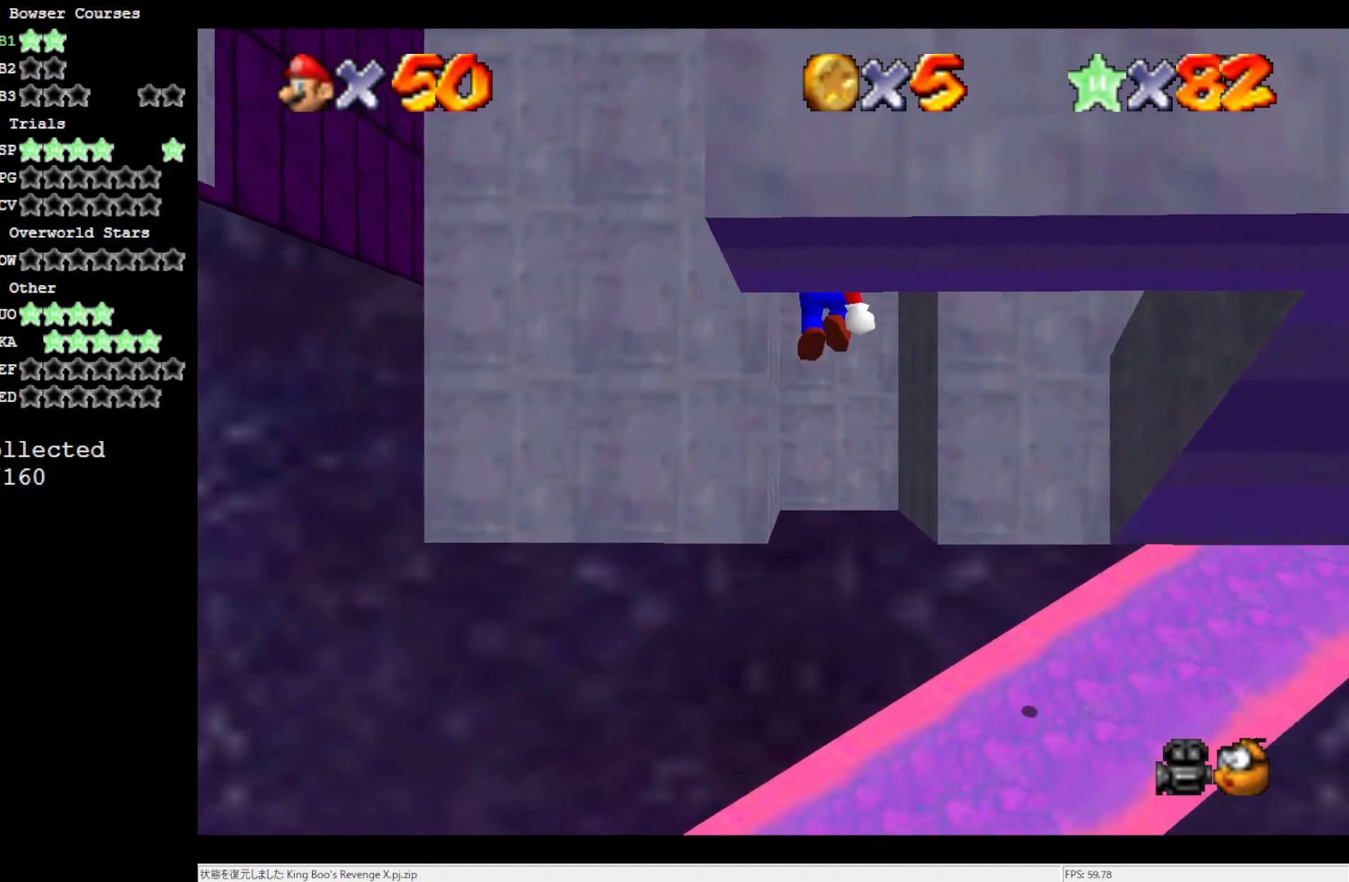
{"buttons": ["A"], "left_stick": "up", "events": []}
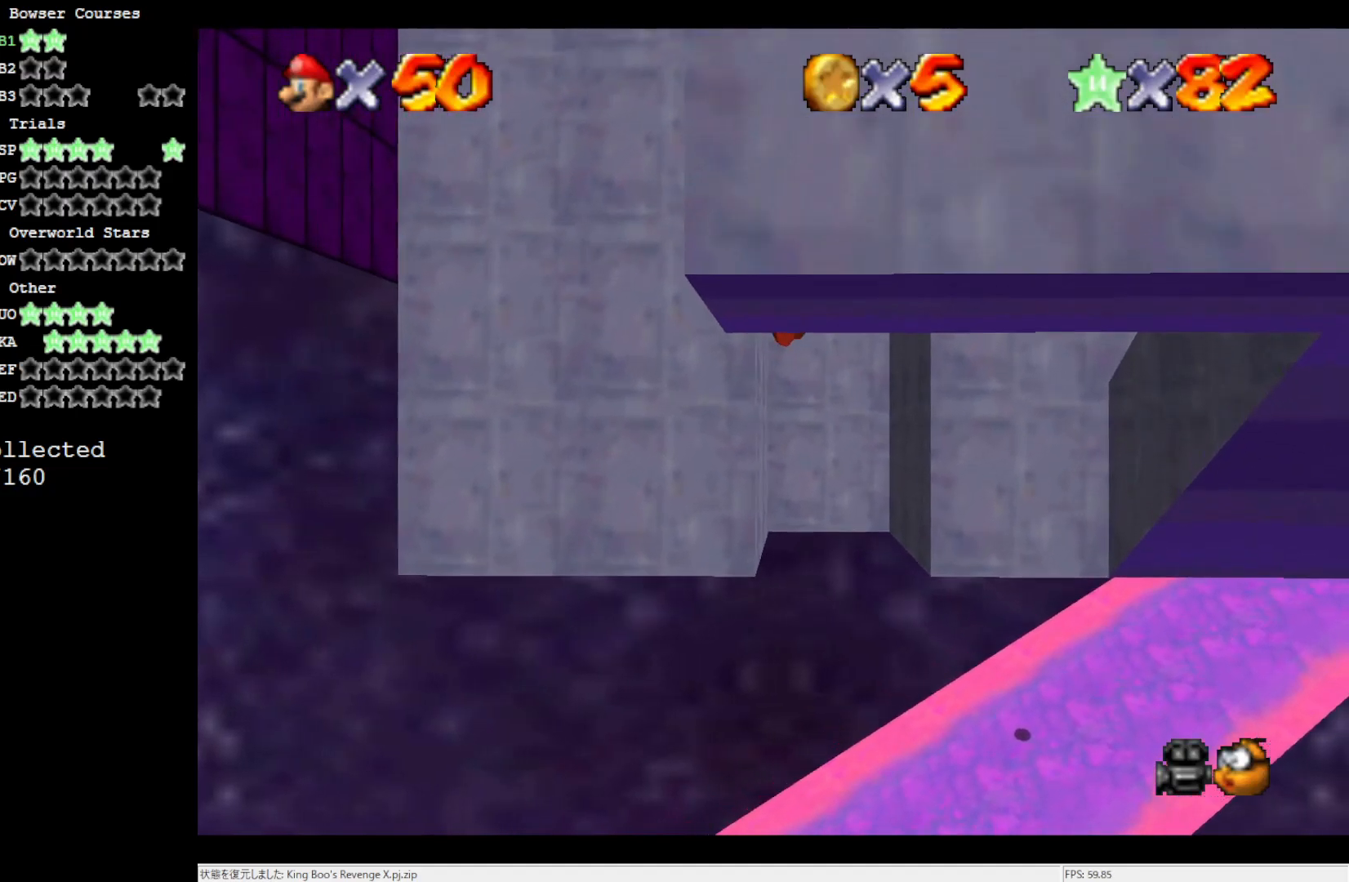
{"buttons": ["A", "C_RIGHT"], "left_stick": "center", "events": [[133, "left_stick", "center"], [367, "C_RIGHT", "down"], [400, "C_RIGHT", "up"], [500, "C_RIGHT", "down"]]}
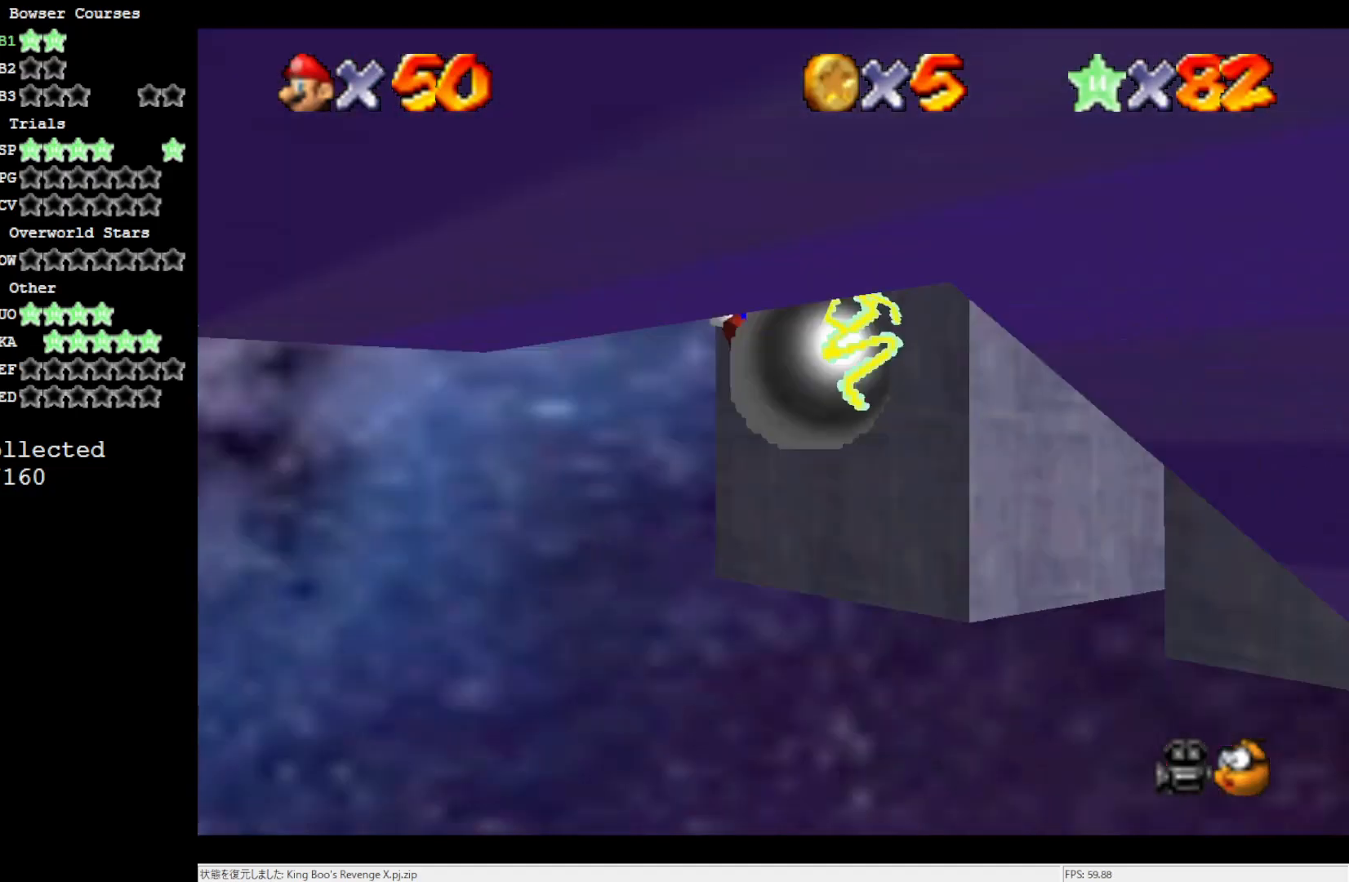
{"buttons": ["A"], "left_stick": "right", "events": [[100, "C_RIGHT", "up"], [217, "left_stick", "right"]]}
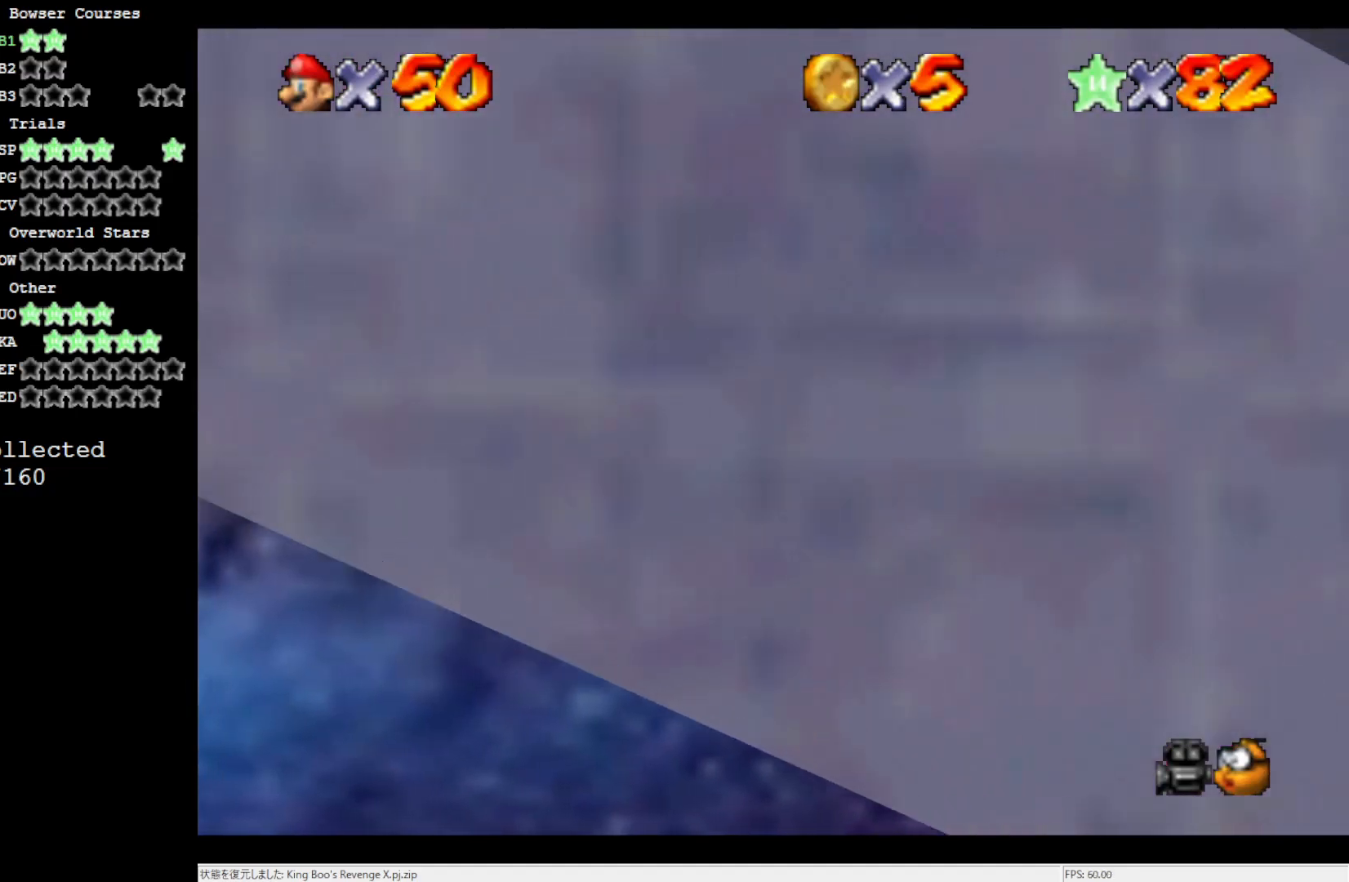
{"buttons": ["A"], "left_stick": "right", "events": []}
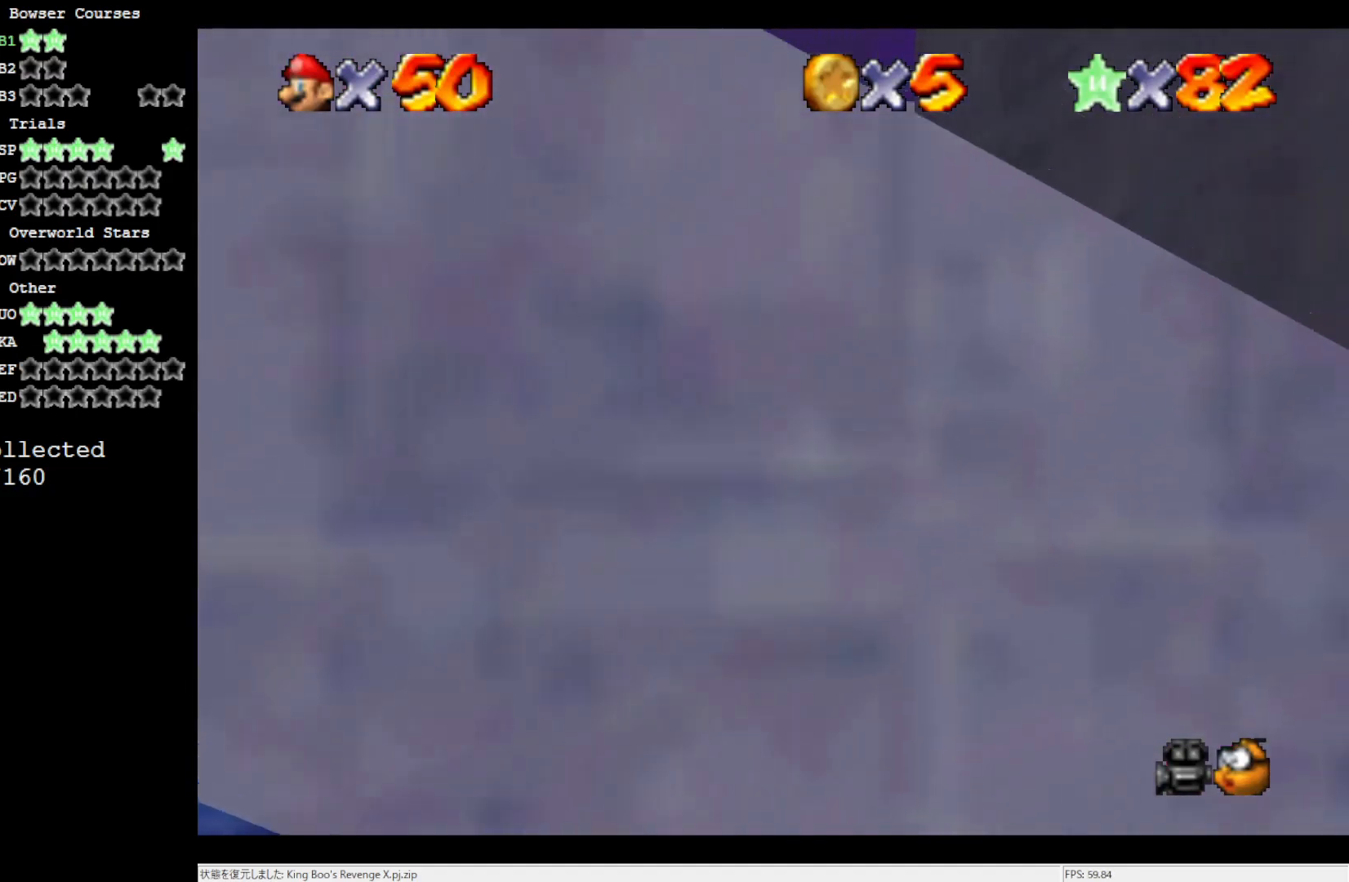
{"buttons": ["A"], "left_stick": "right", "events": []}
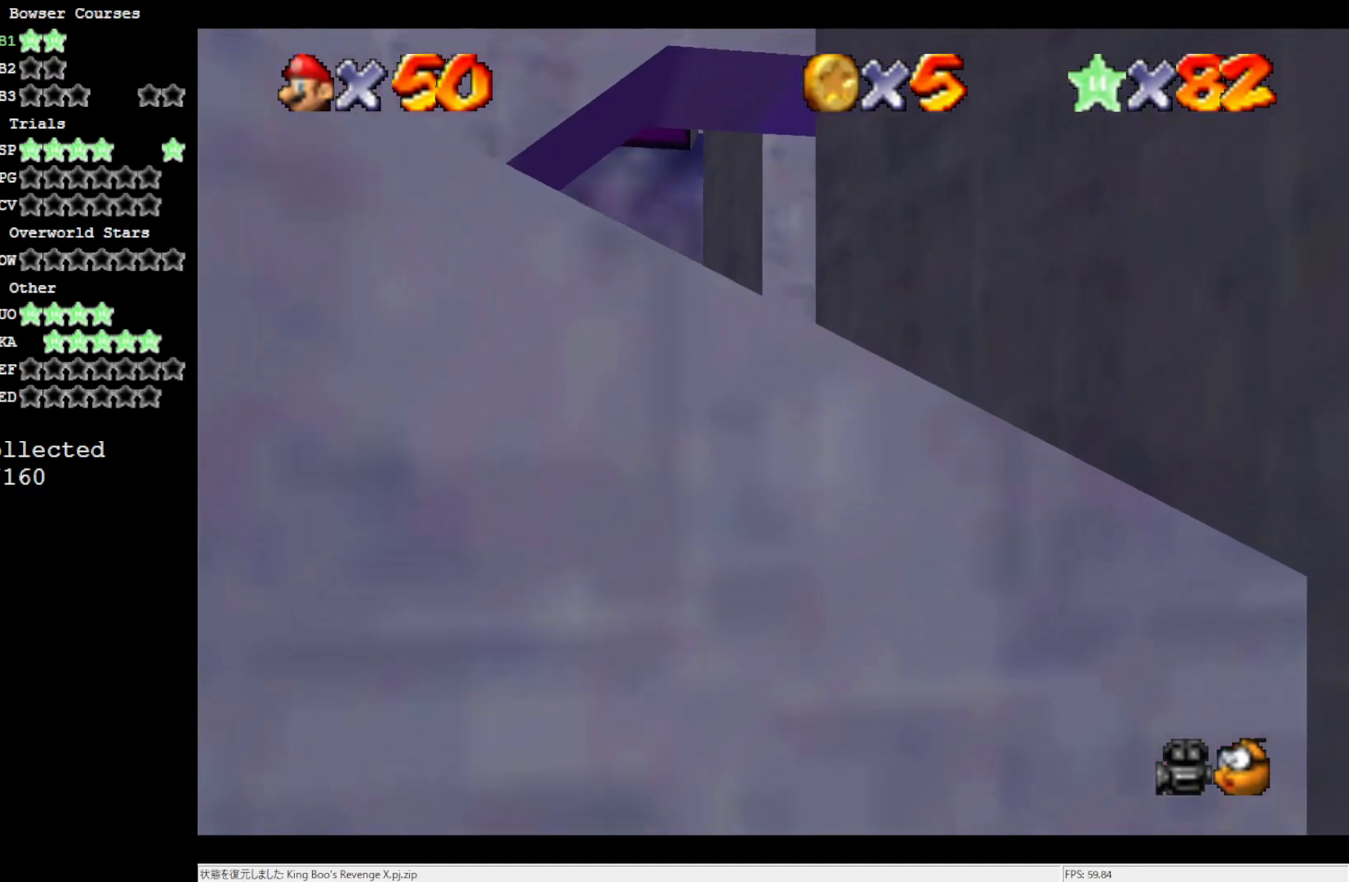
{"buttons": ["A"], "left_stick": "right", "events": []}
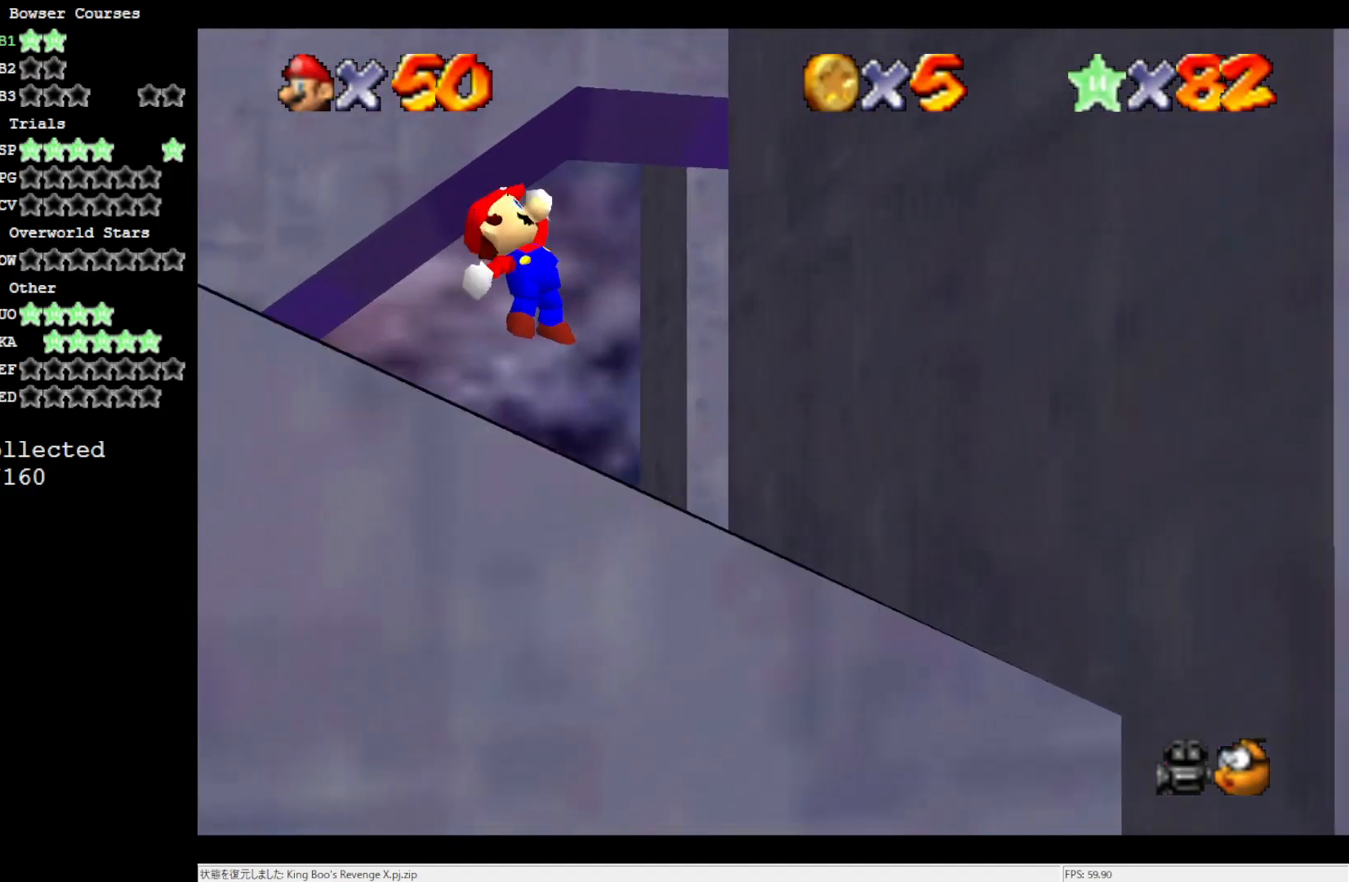
{"buttons": ["A"], "left_stick": "right", "events": []}
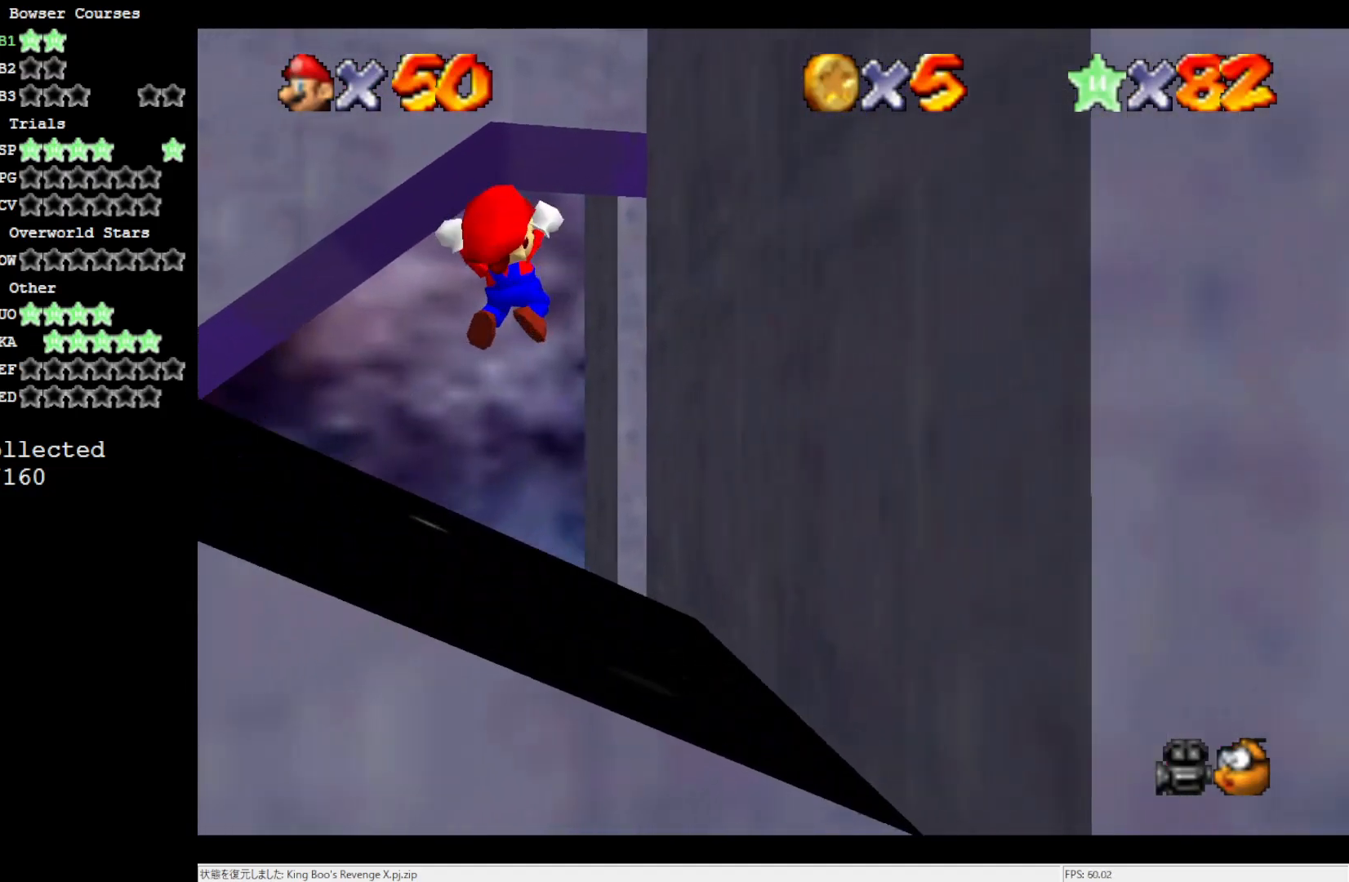
{"buttons": ["A"], "left_stick": "right", "events": []}
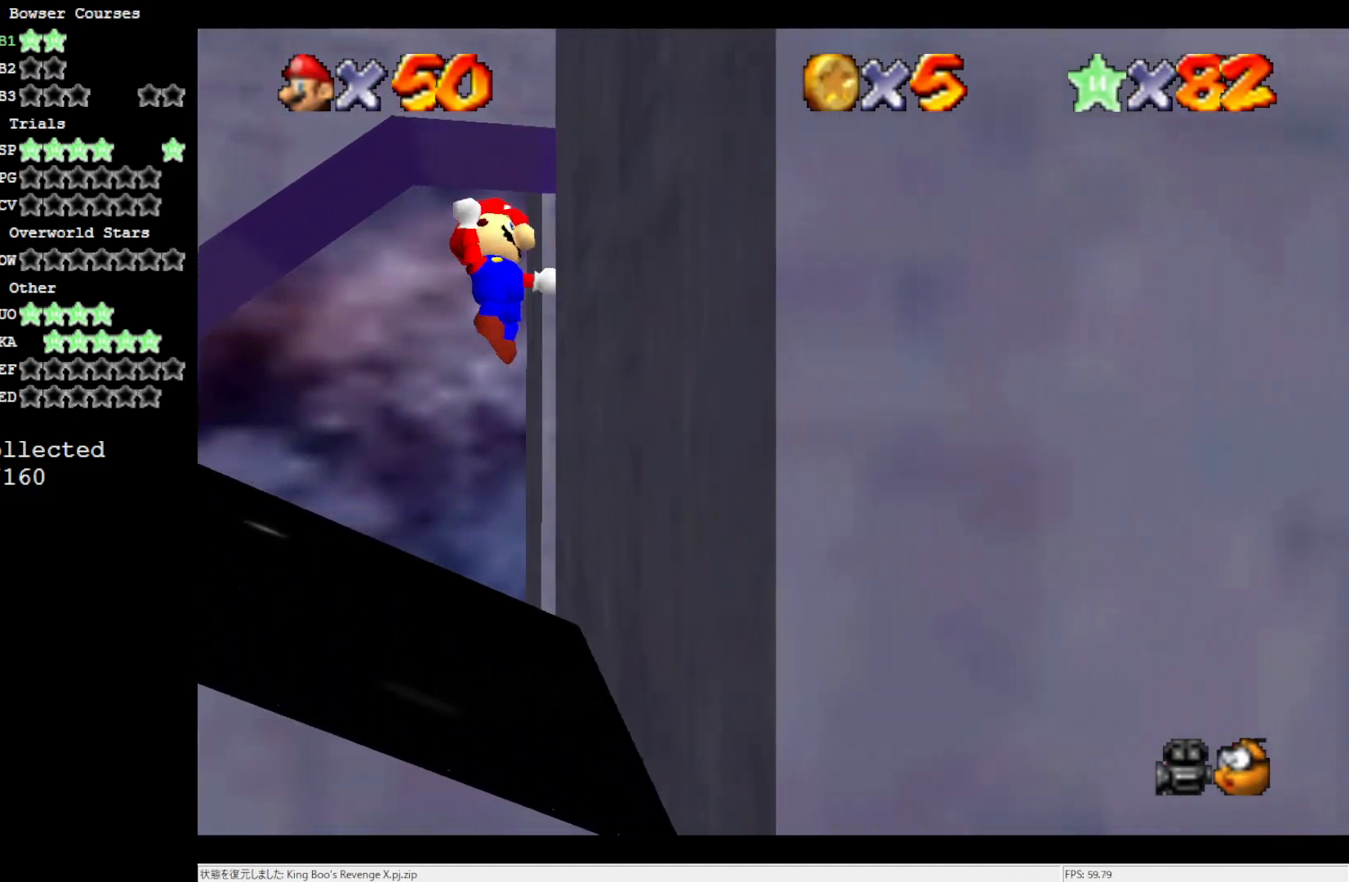
{"buttons": ["A"], "left_stick": "right", "events": []}
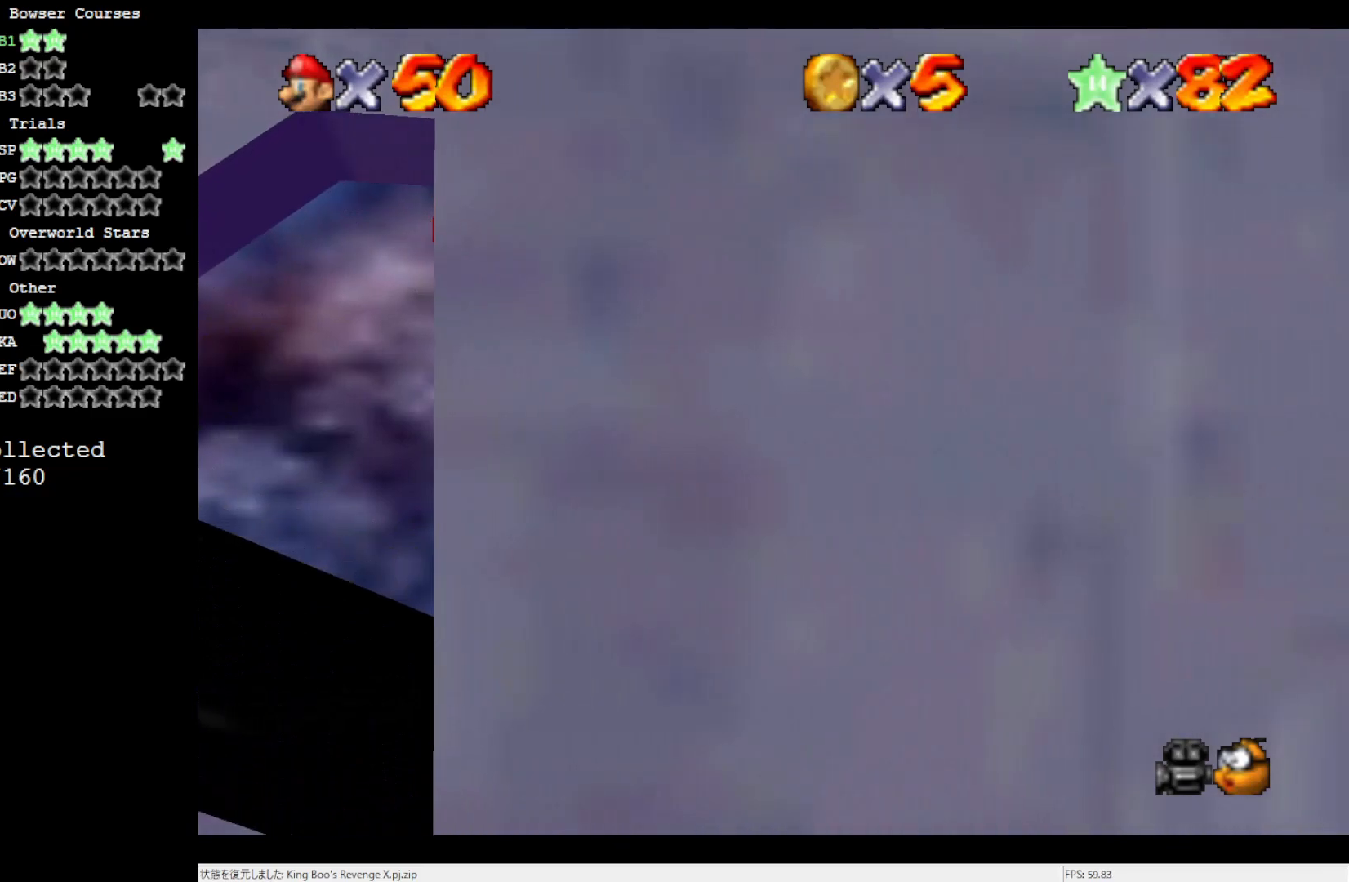
{"buttons": ["A"], "left_stick": "center", "events": [[67, "left_stick", "center"], [250, "C_RIGHT", "down"], [367, "C_RIGHT", "up"]]}
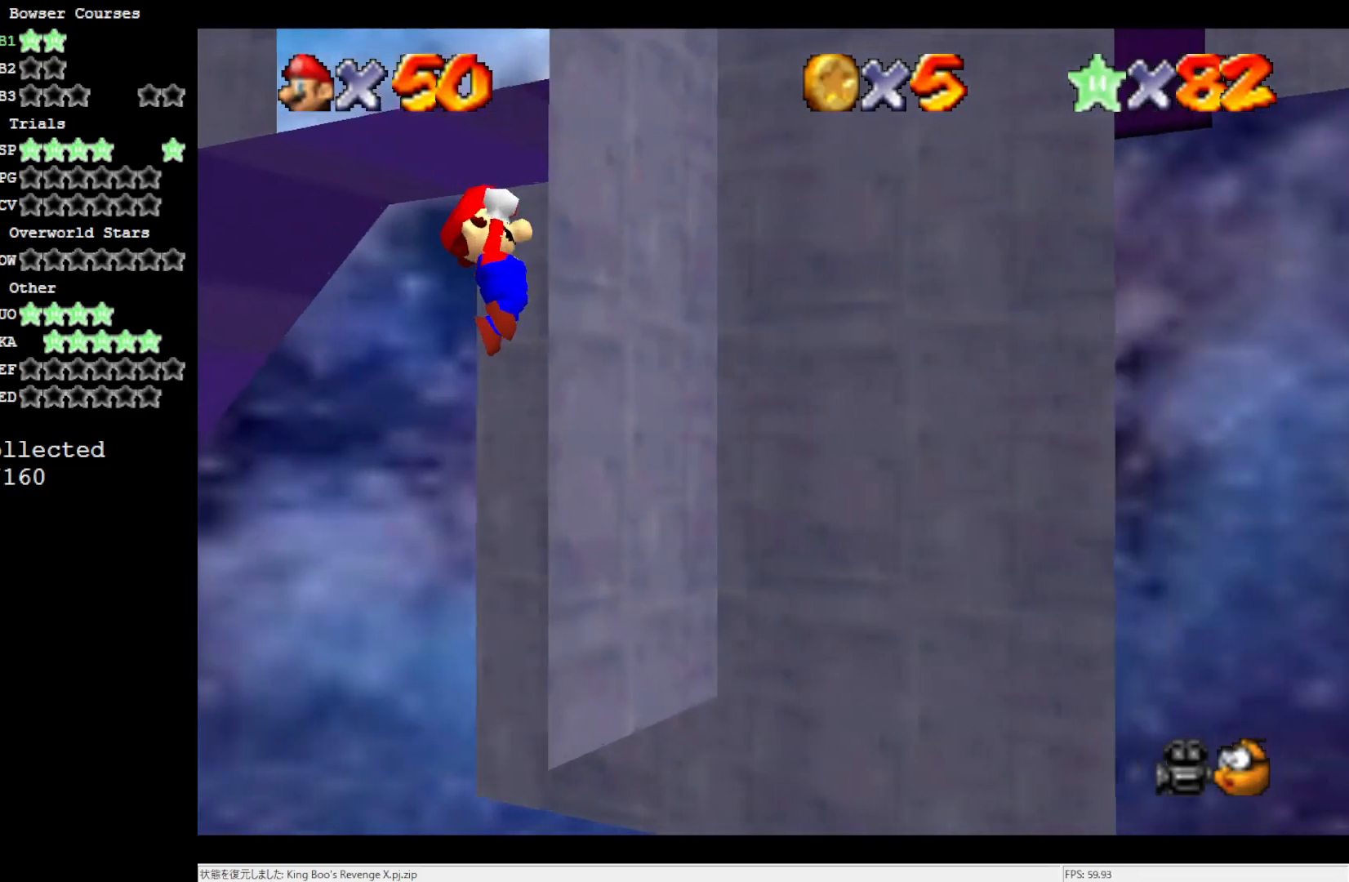
{"buttons": ["A"], "left_stick": "down-right", "events": [[133, "left_stick", "down-right"]]}
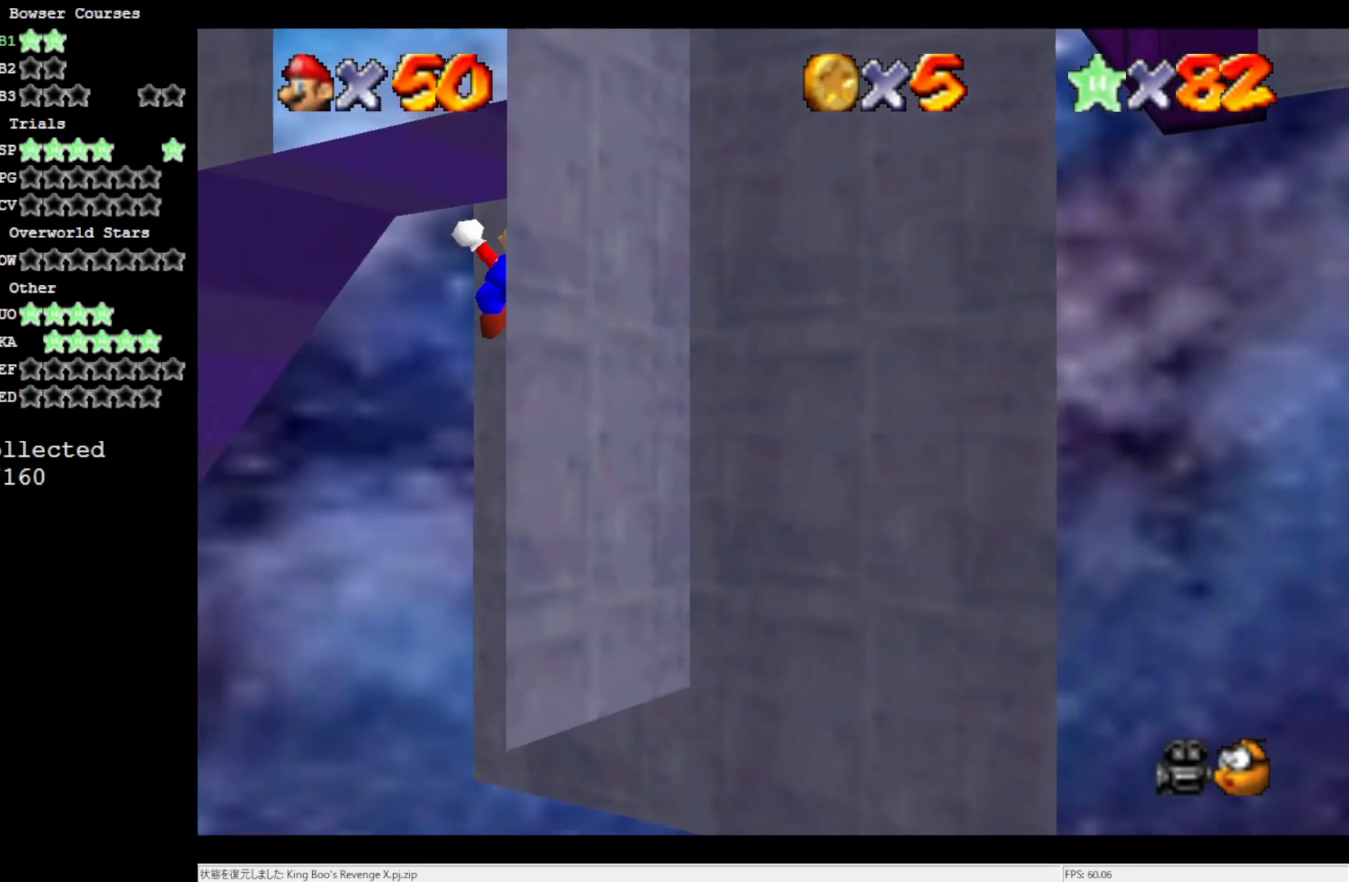
{"buttons": ["A"], "left_stick": "down-right", "events": []}
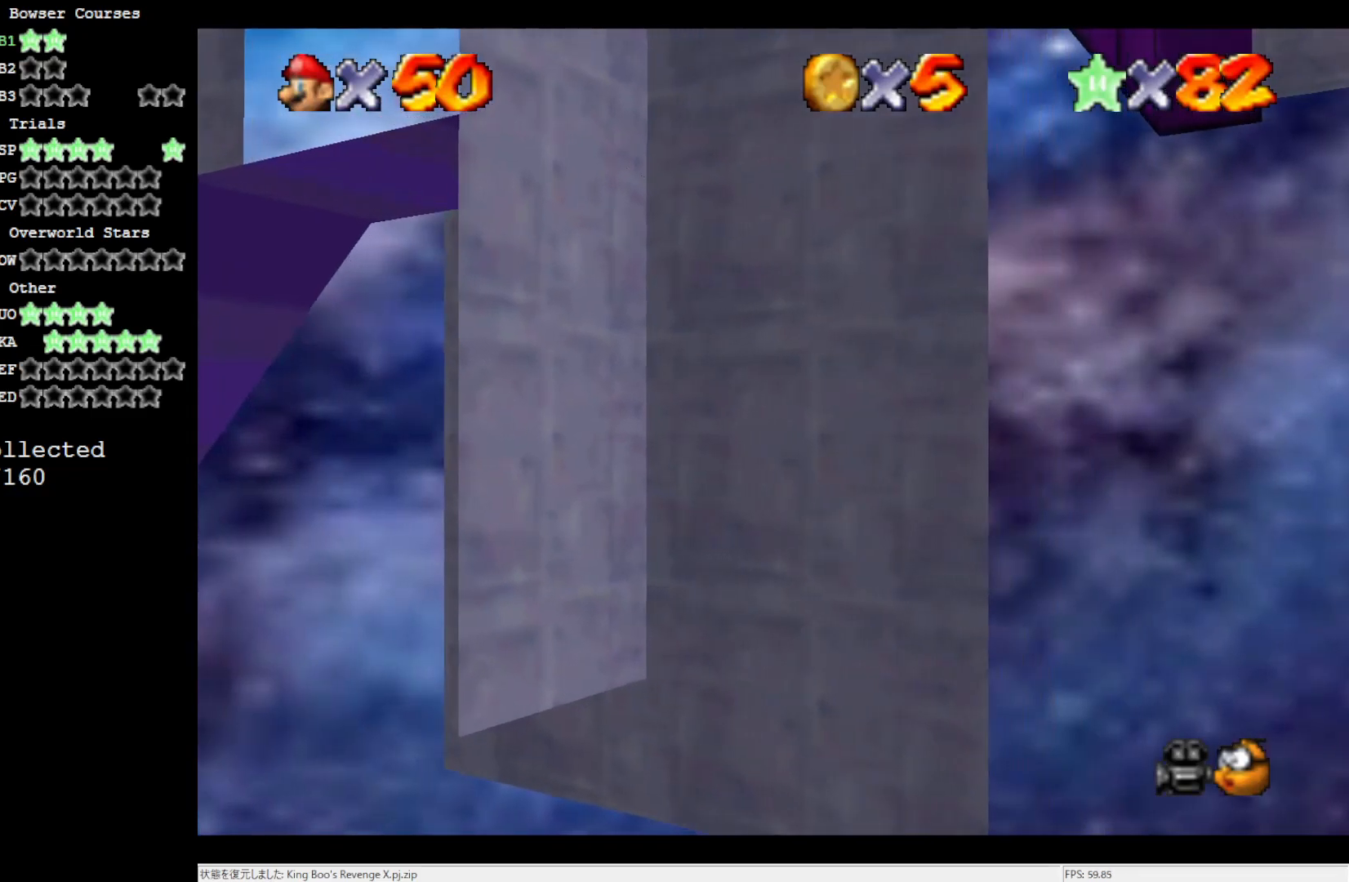
{"buttons": ["A"], "left_stick": "down-right", "events": []}